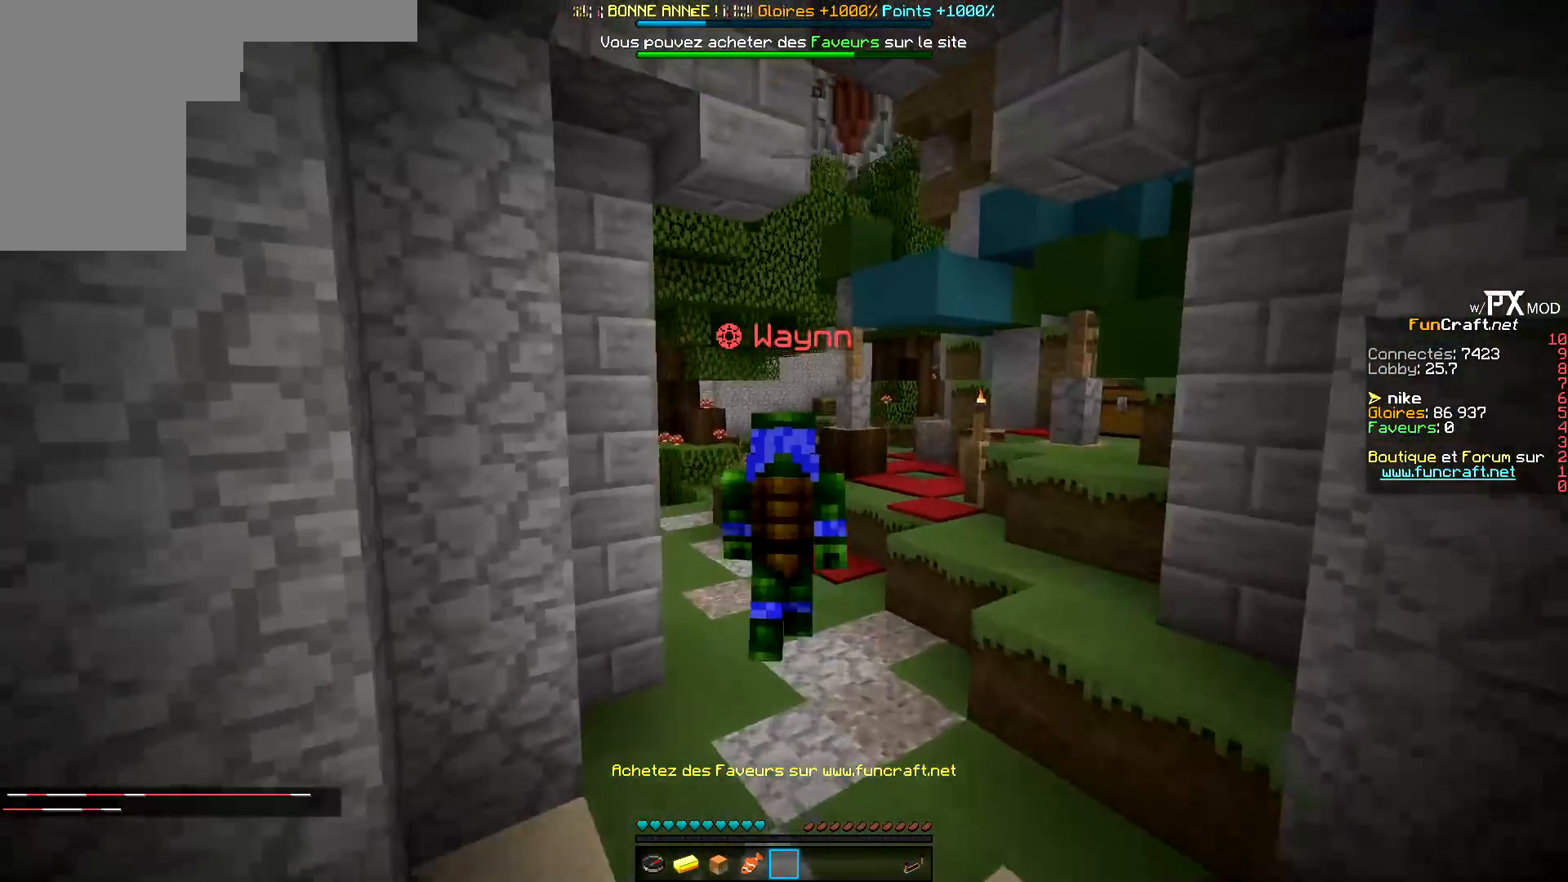
Gameplay with keyboard; each line is a JSON object with the keys held at the frame after it. "events" lists presses ("down") and releases ("up") of "d", "q", "s" and "z" between this image and that frame as [ms after this image, input, new state], when the widget could be followed in between. No other keys are recorded. Mouse input is not recorded.
{"keys": ["z"], "events": []}
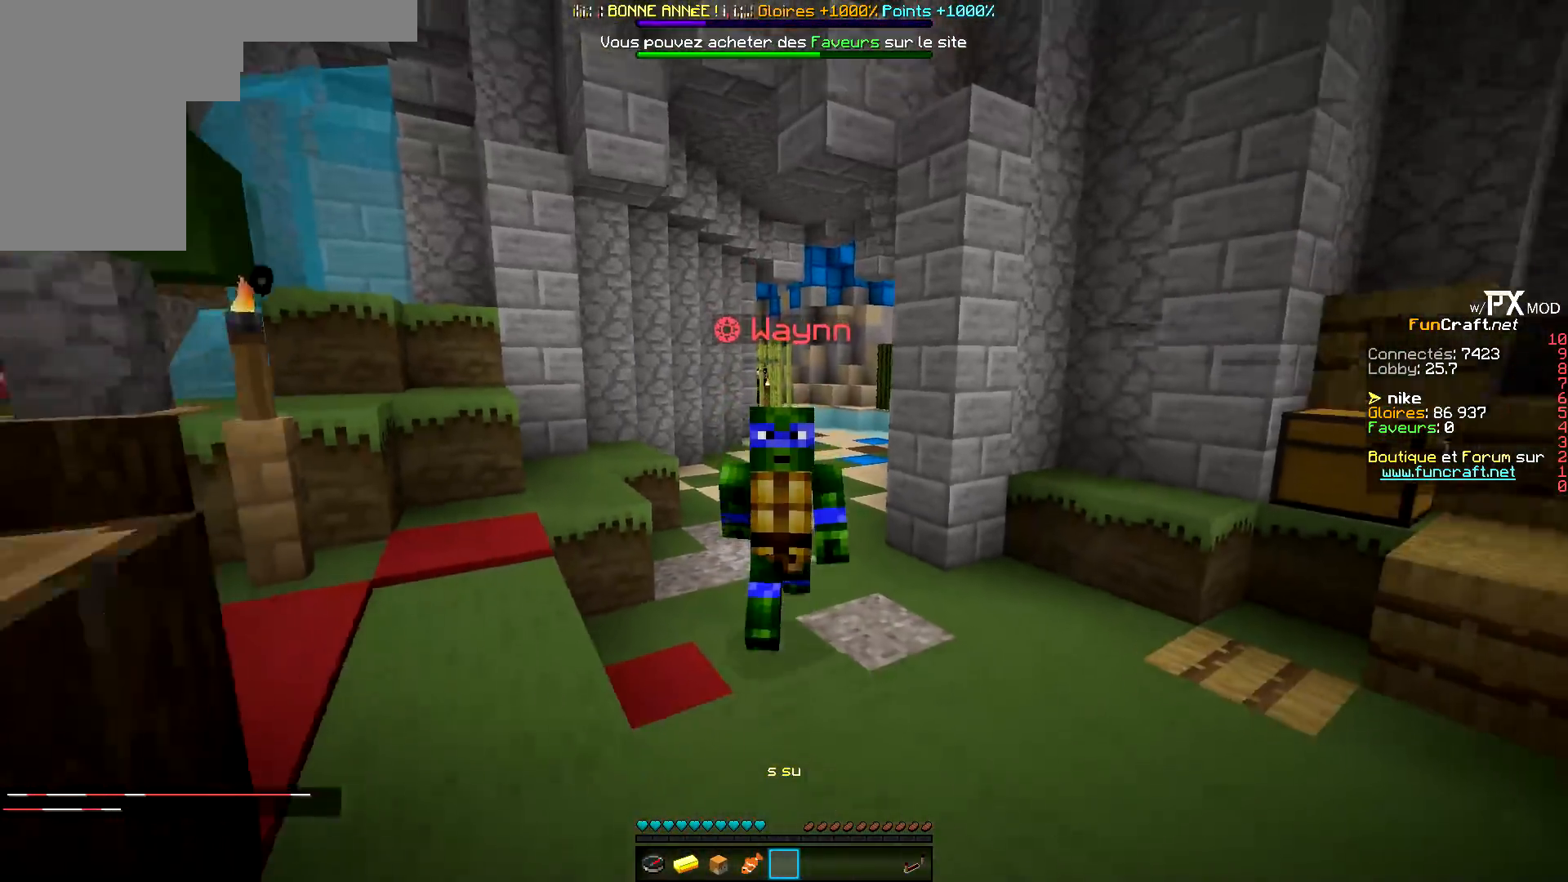
{"keys": ["z"], "events": []}
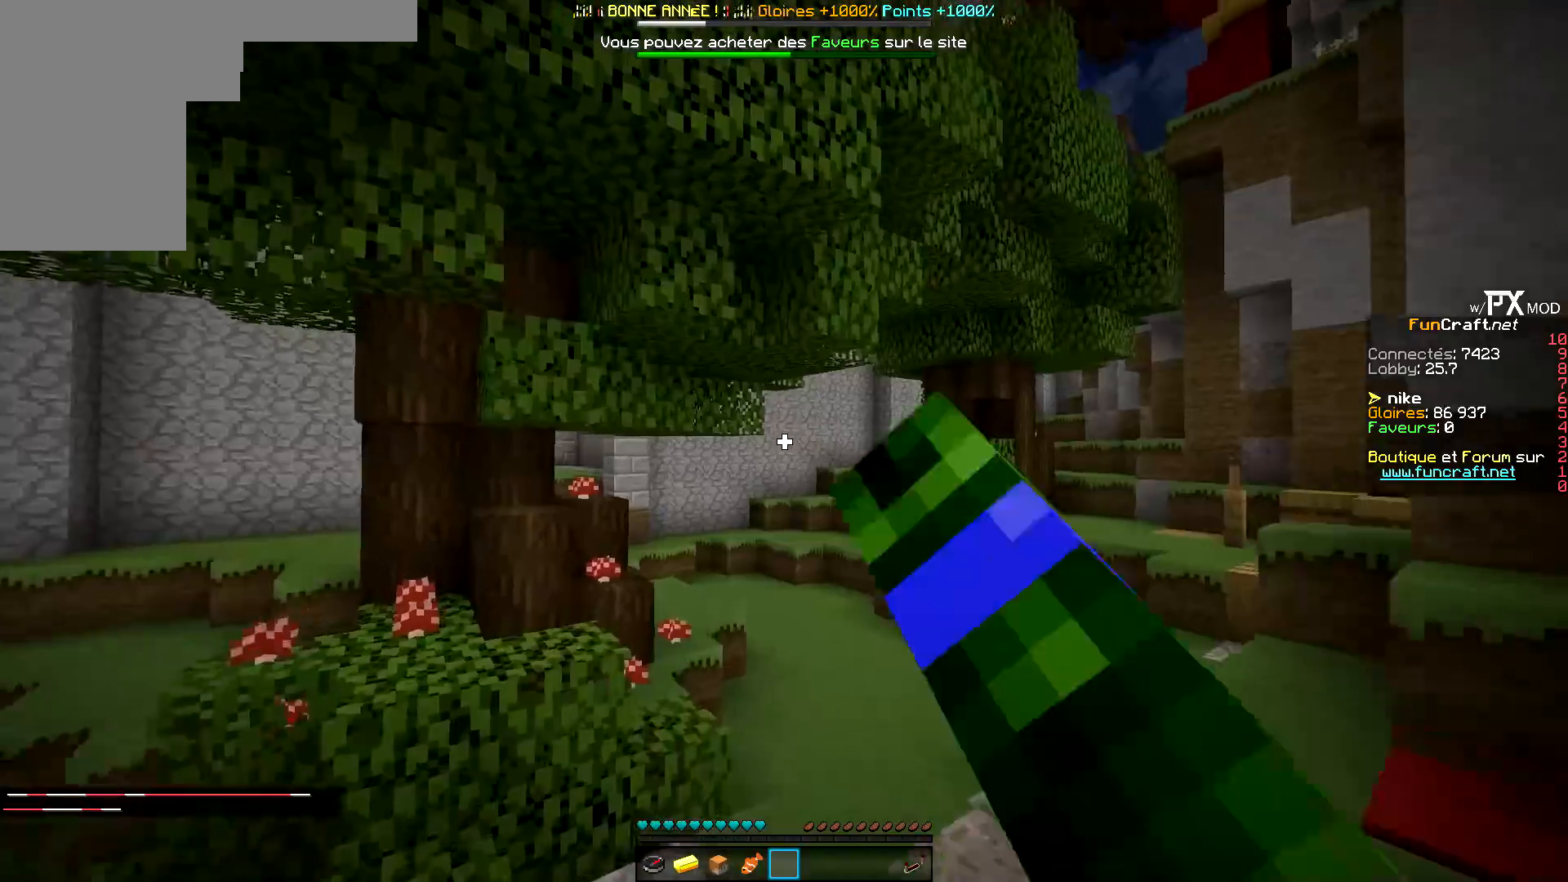
{"keys": ["d", "z"], "events": [[417, "d", "down"]]}
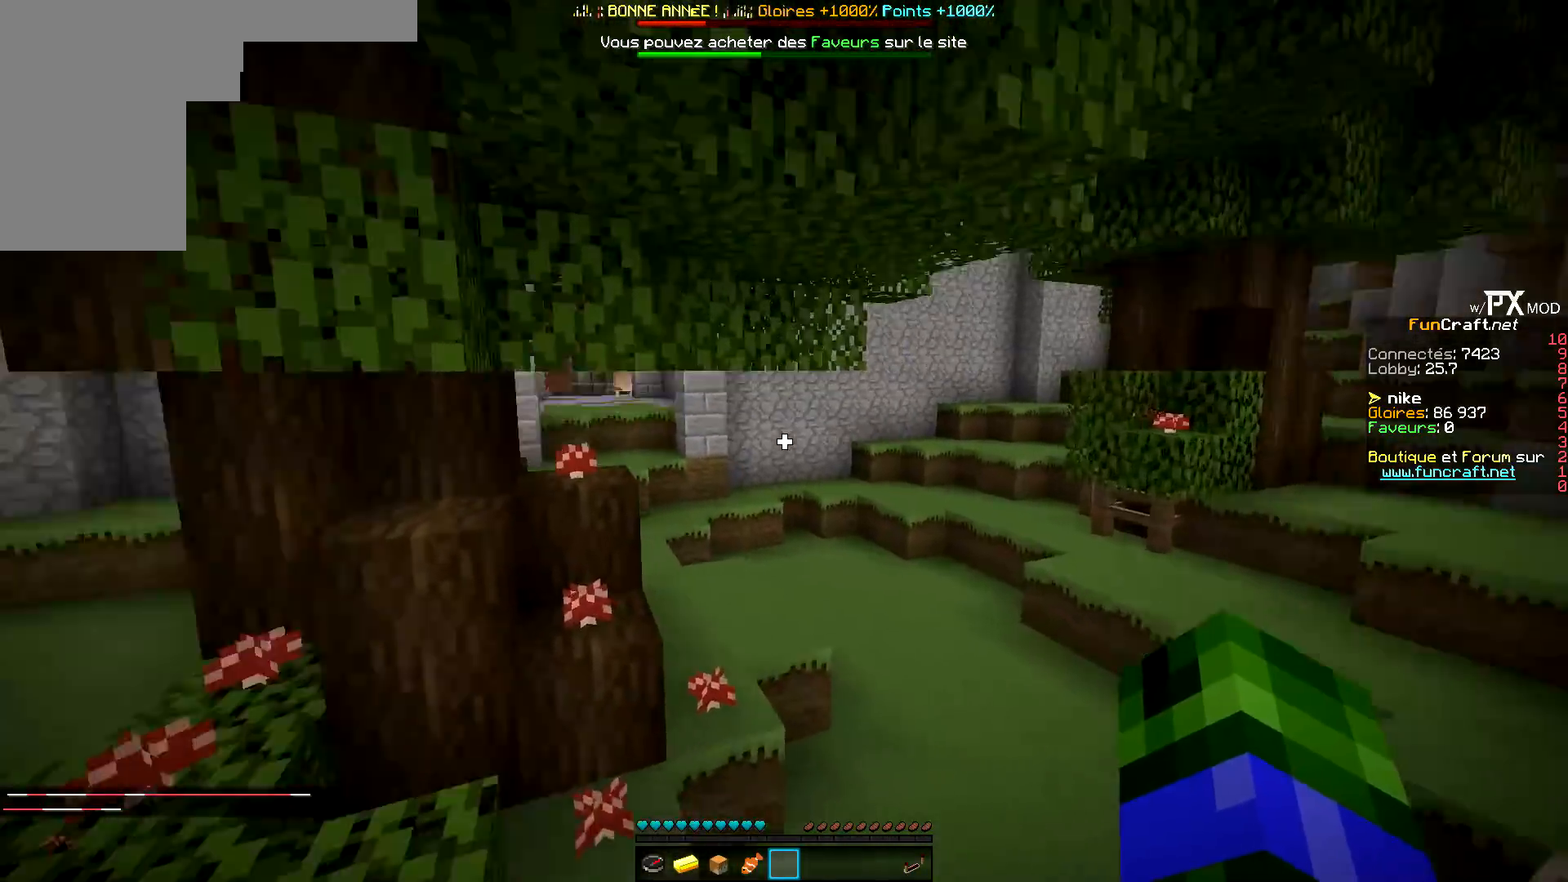
{"keys": ["z"], "events": [[333, "d", "up"]]}
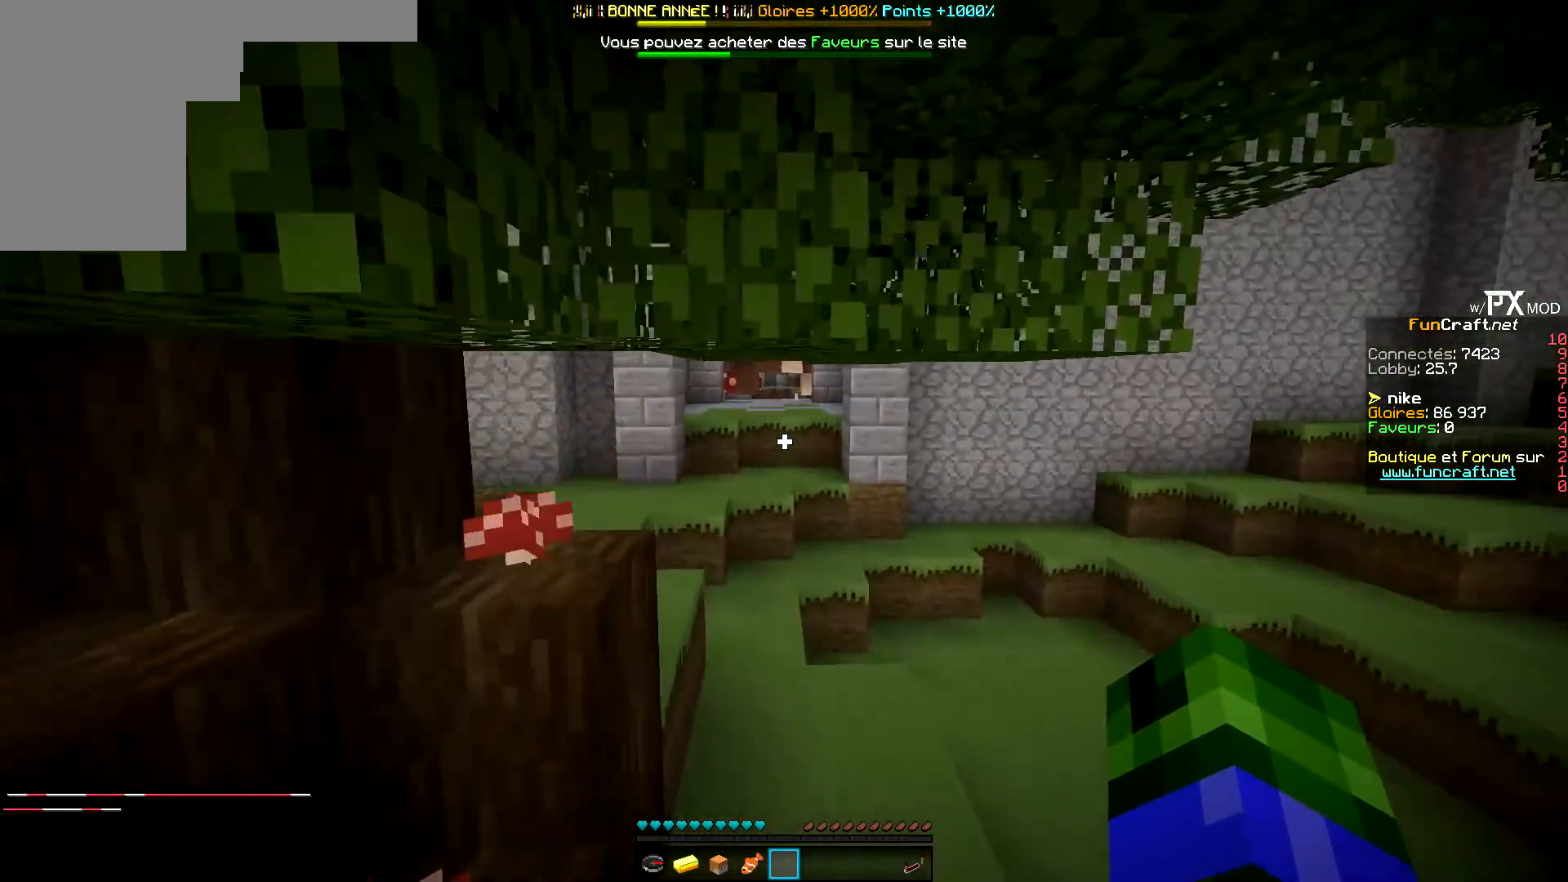
{"keys": ["z"], "events": []}
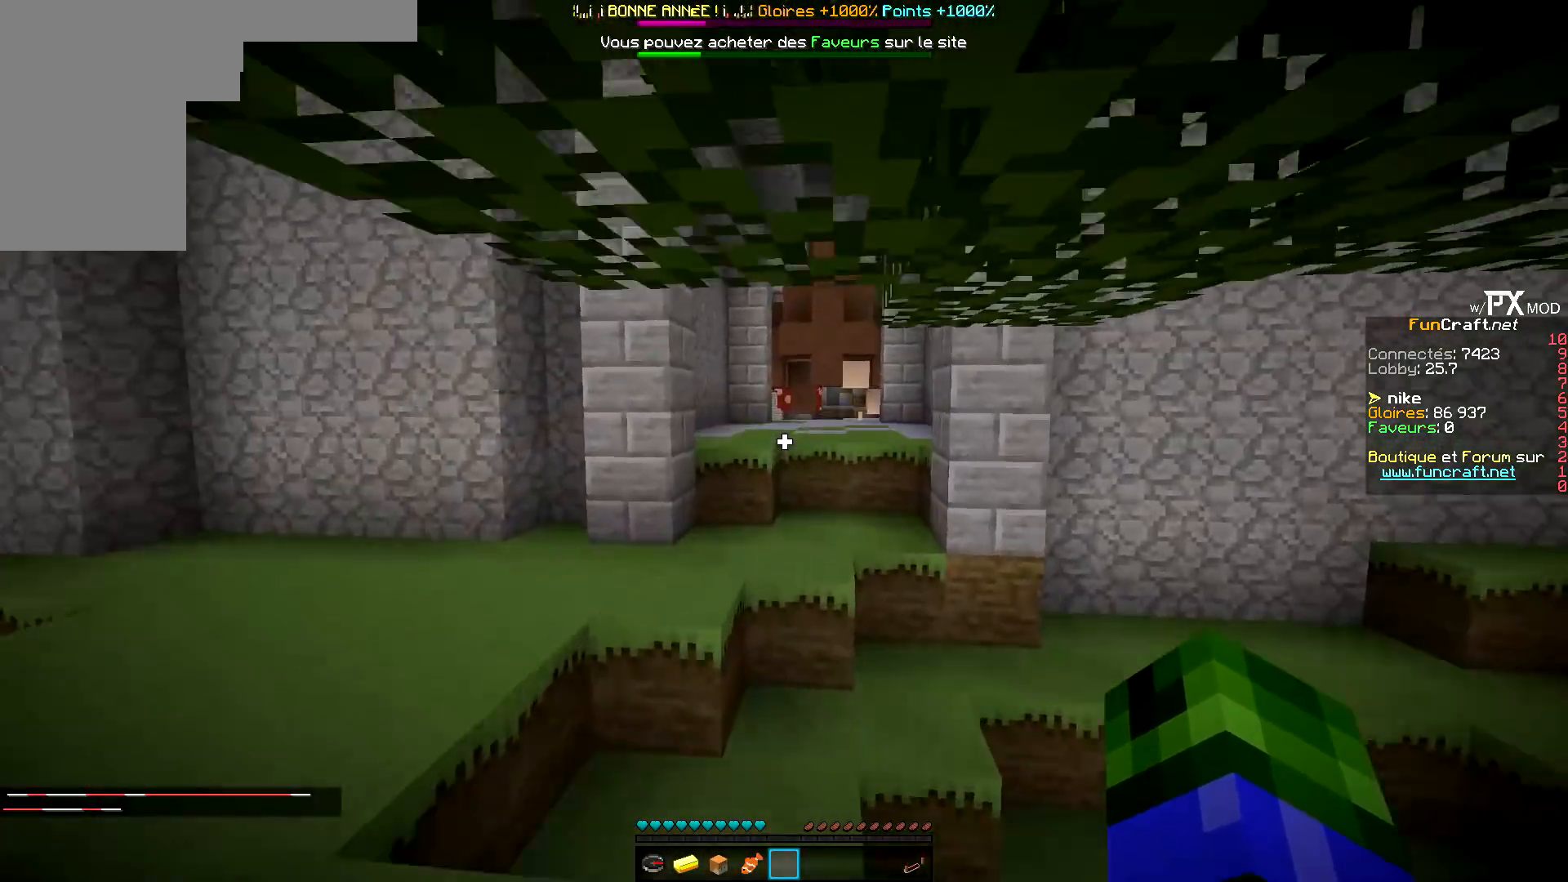
{"keys": ["z"], "events": []}
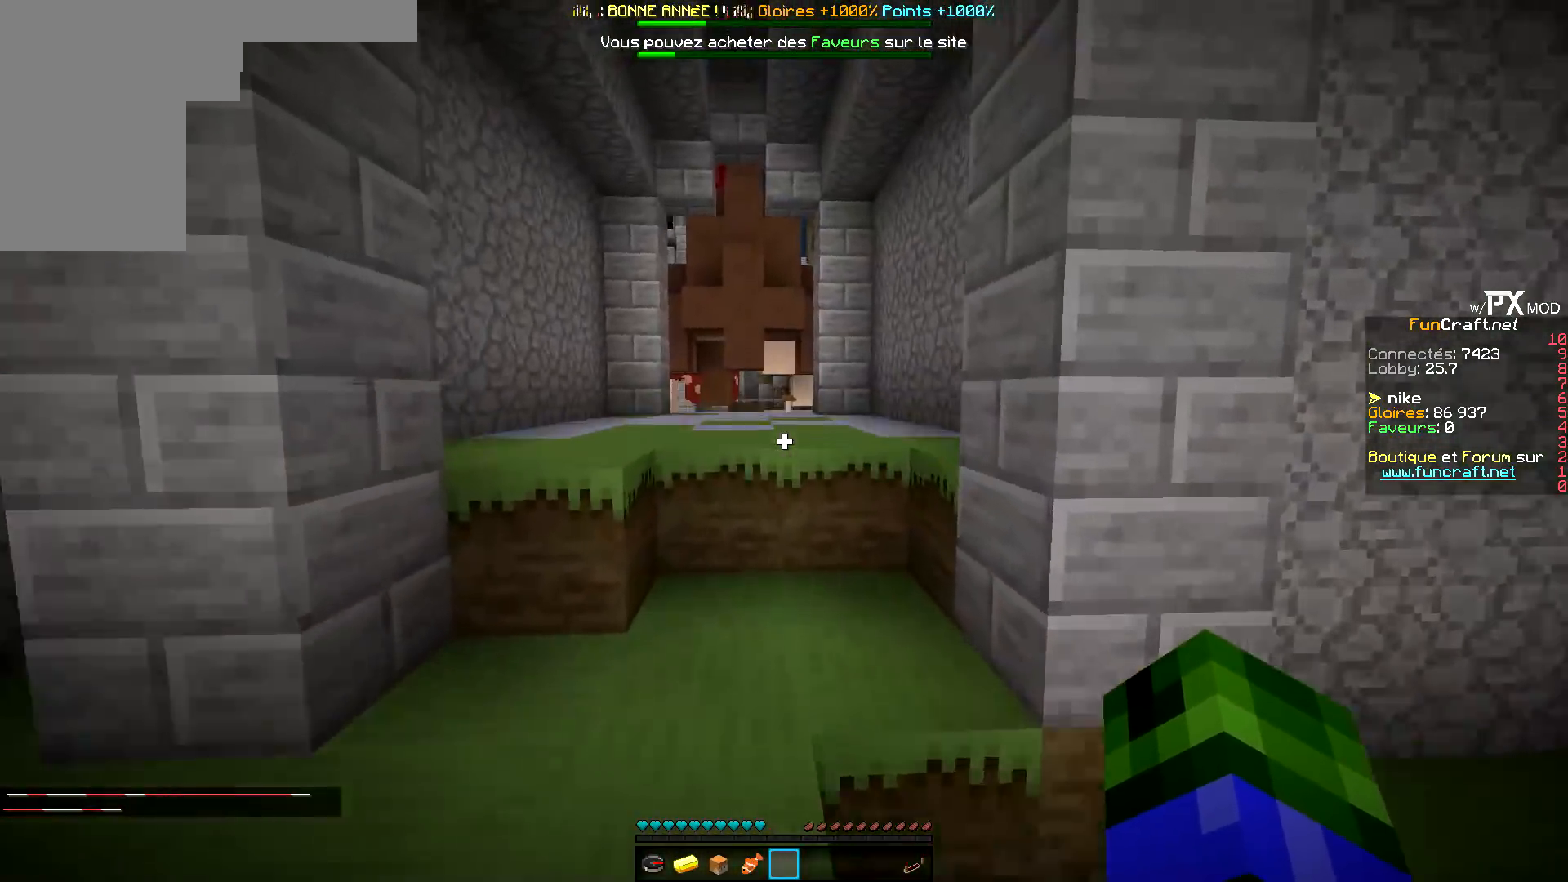
{"keys": ["z"], "events": [[183, "z", "up"], [233, "z", "down"]]}
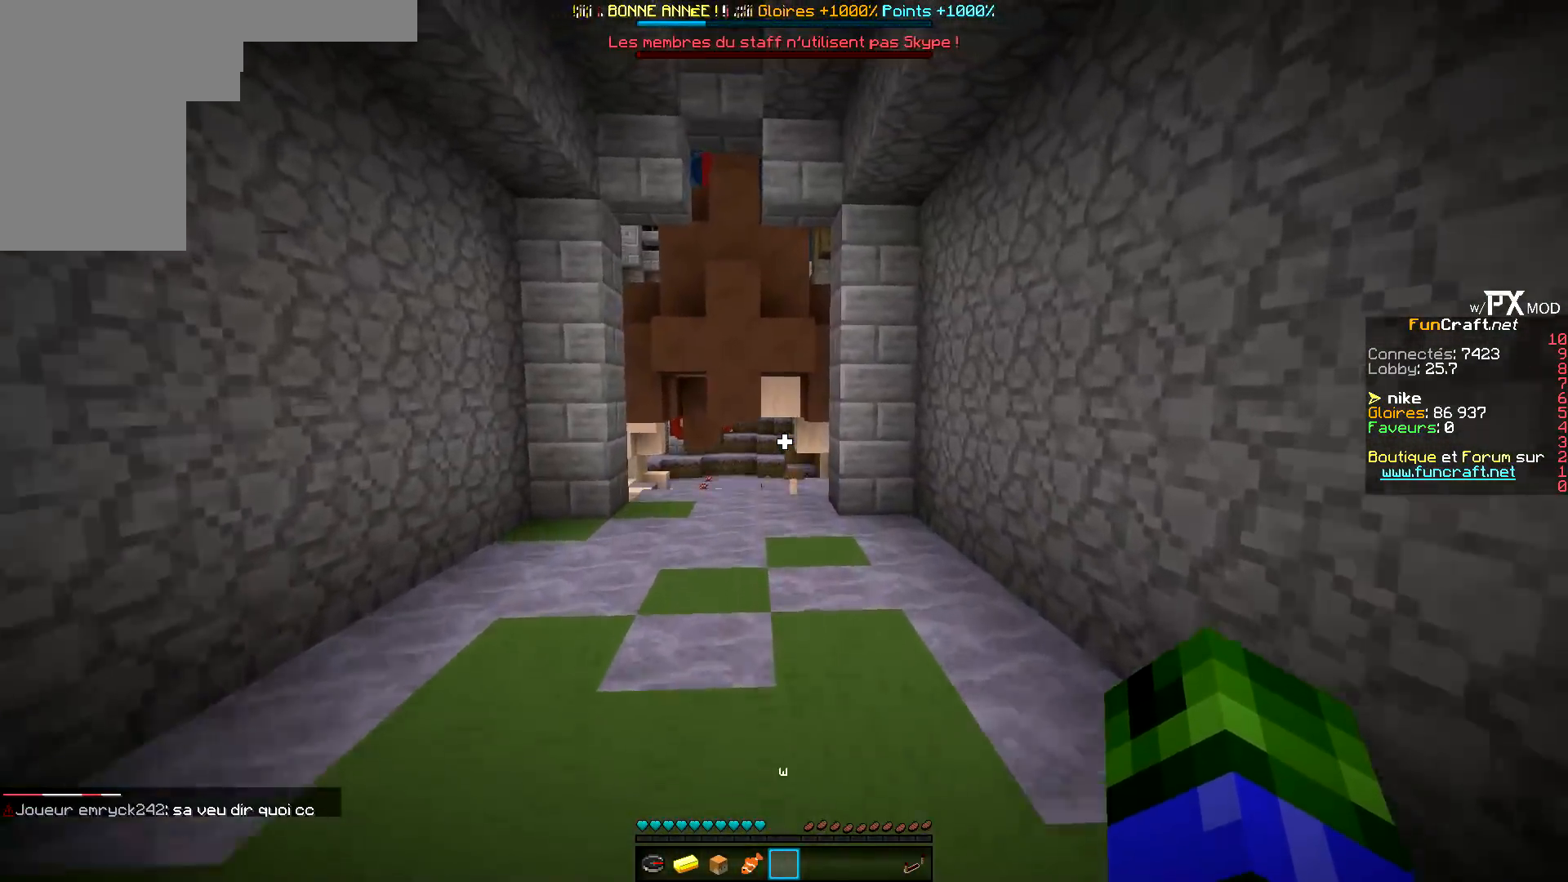
{"keys": ["z"], "events": []}
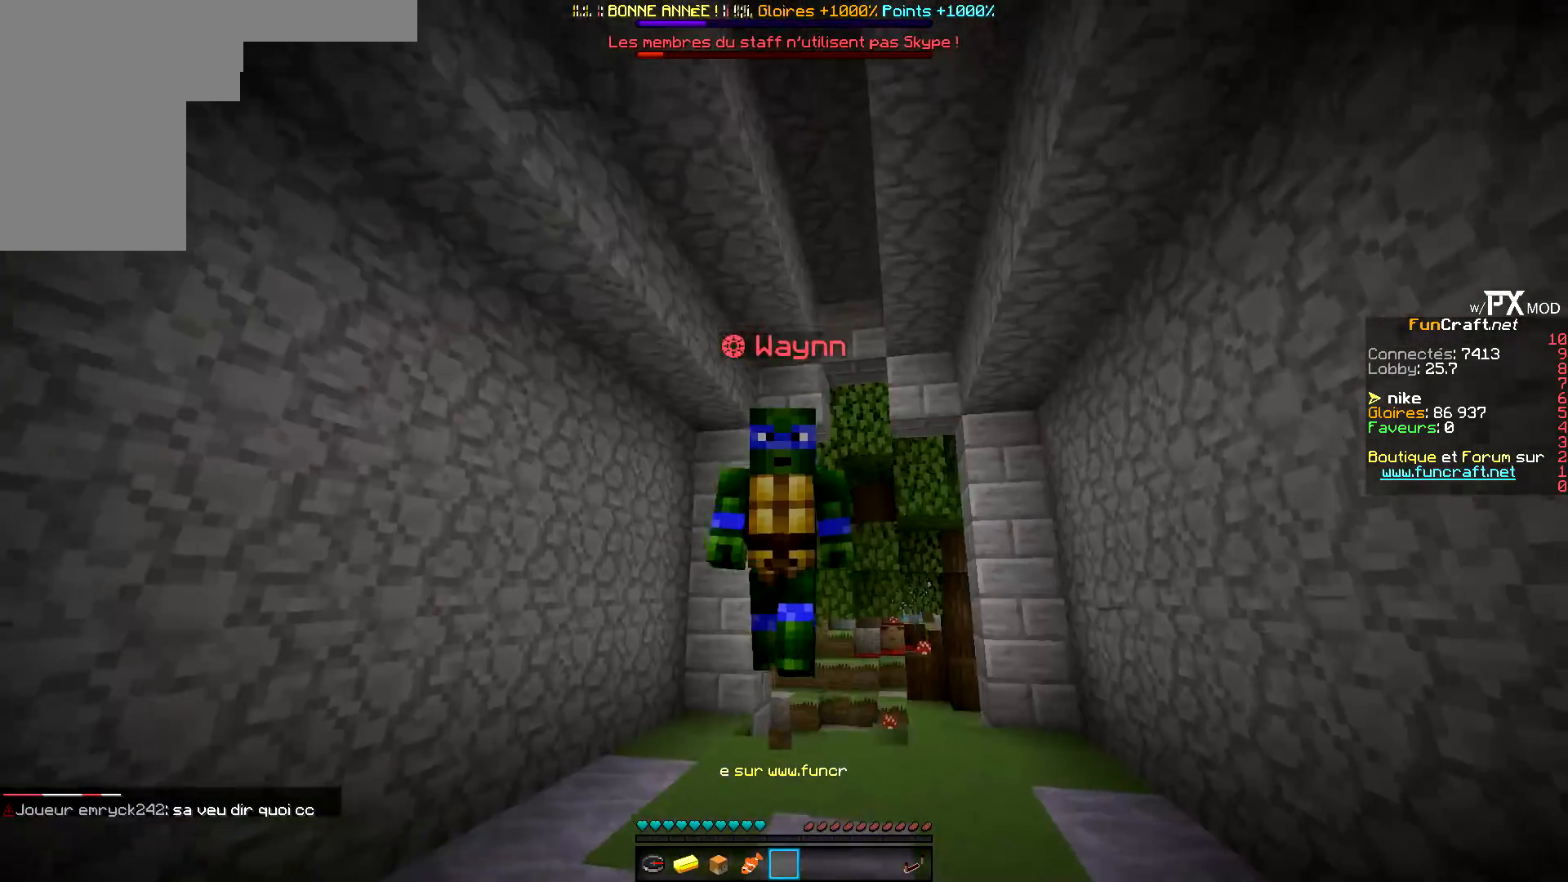
{"keys": ["z"], "events": []}
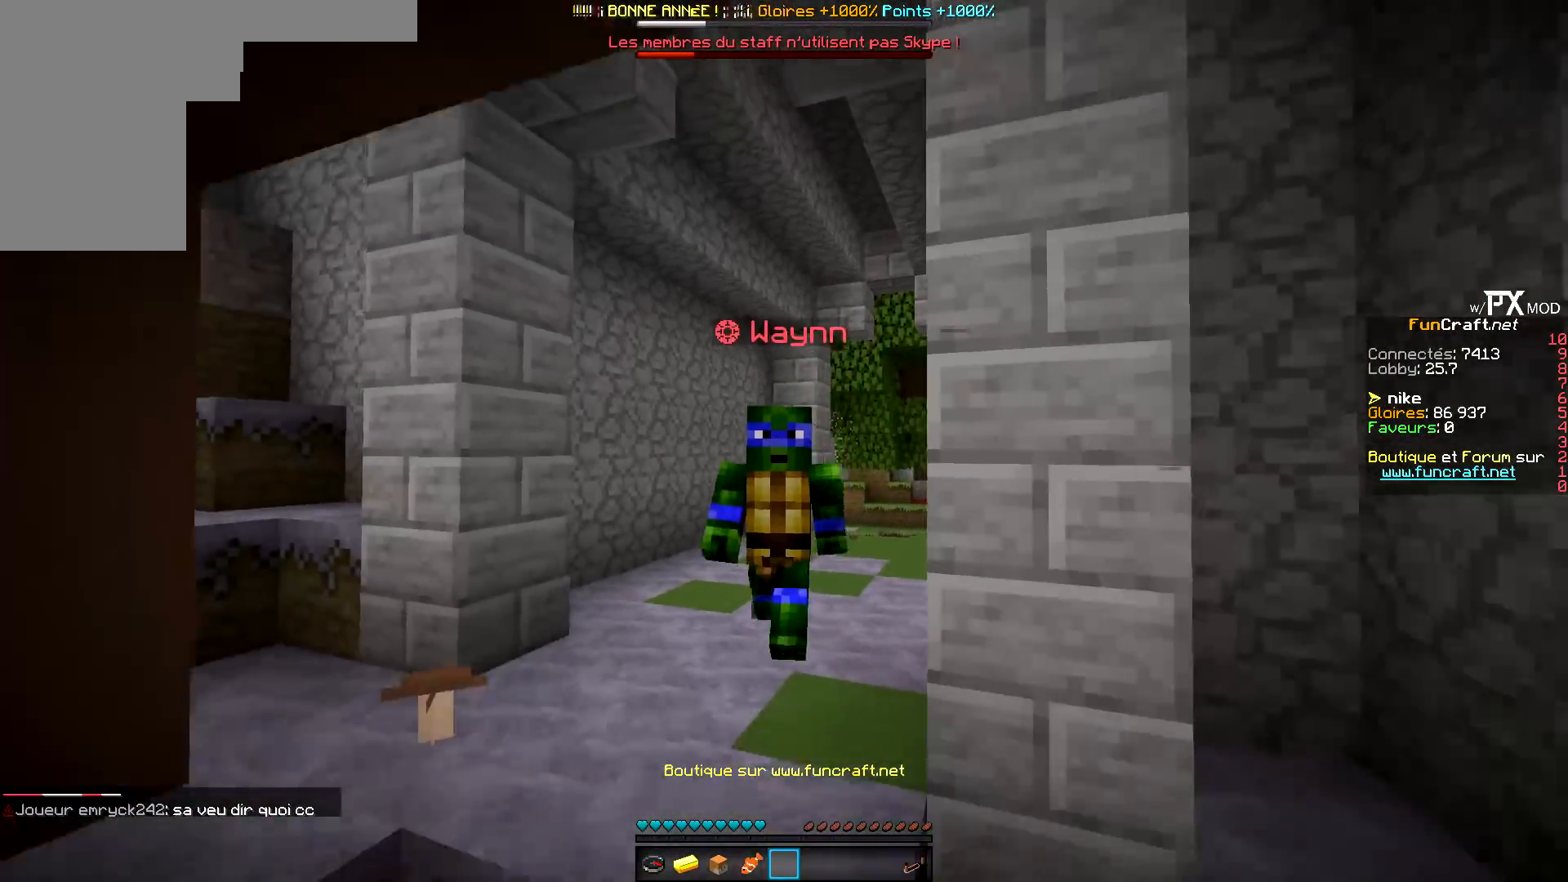
{"keys": ["z"], "events": []}
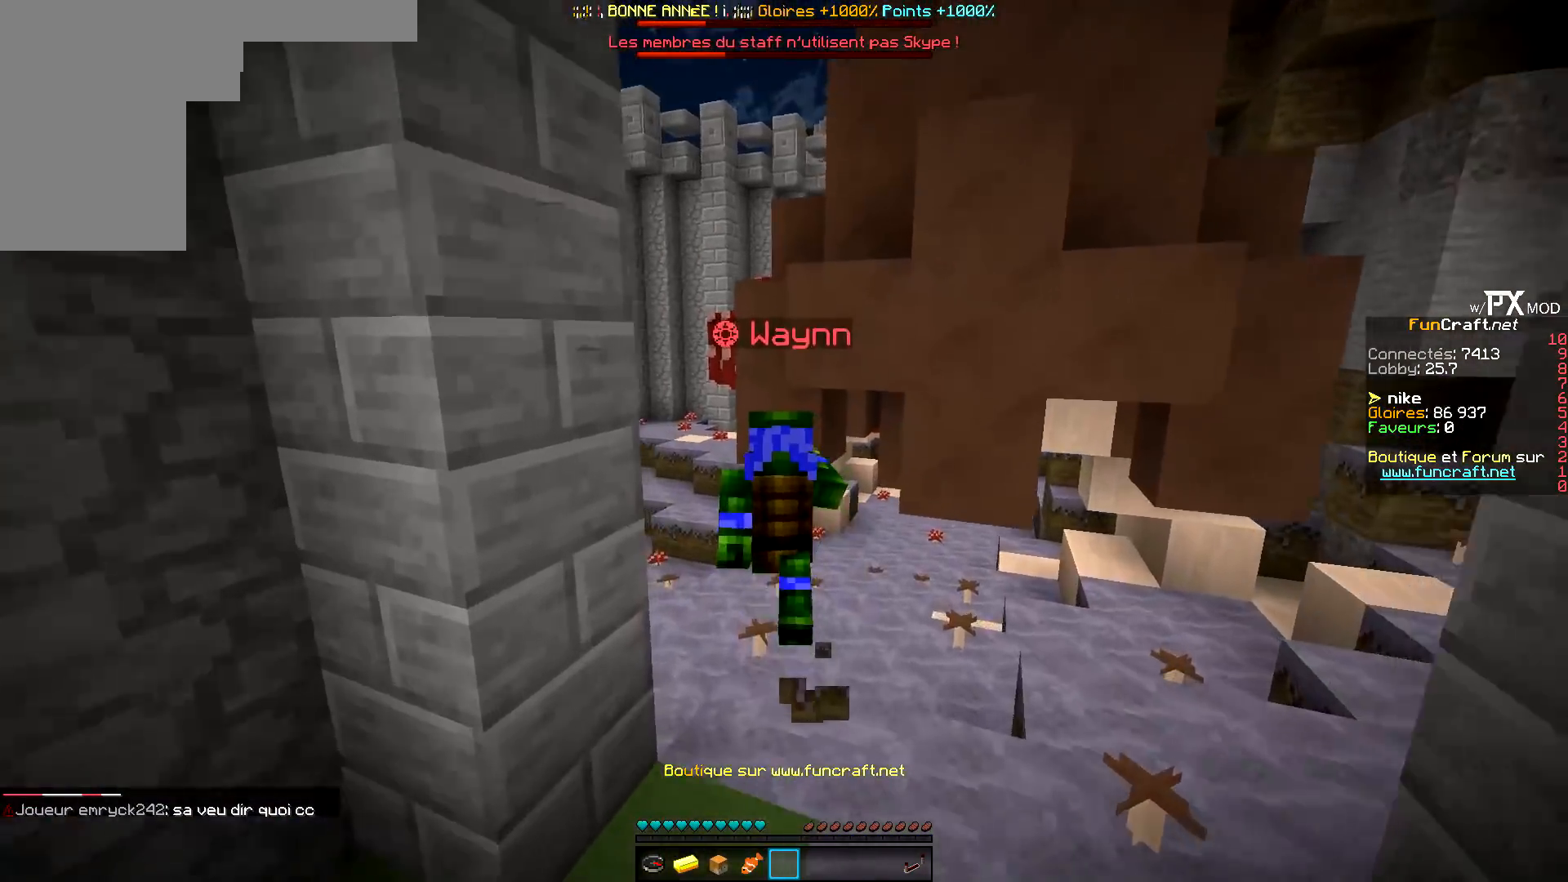
{"keys": ["q", "z"], "events": [[417, "q", "down"]]}
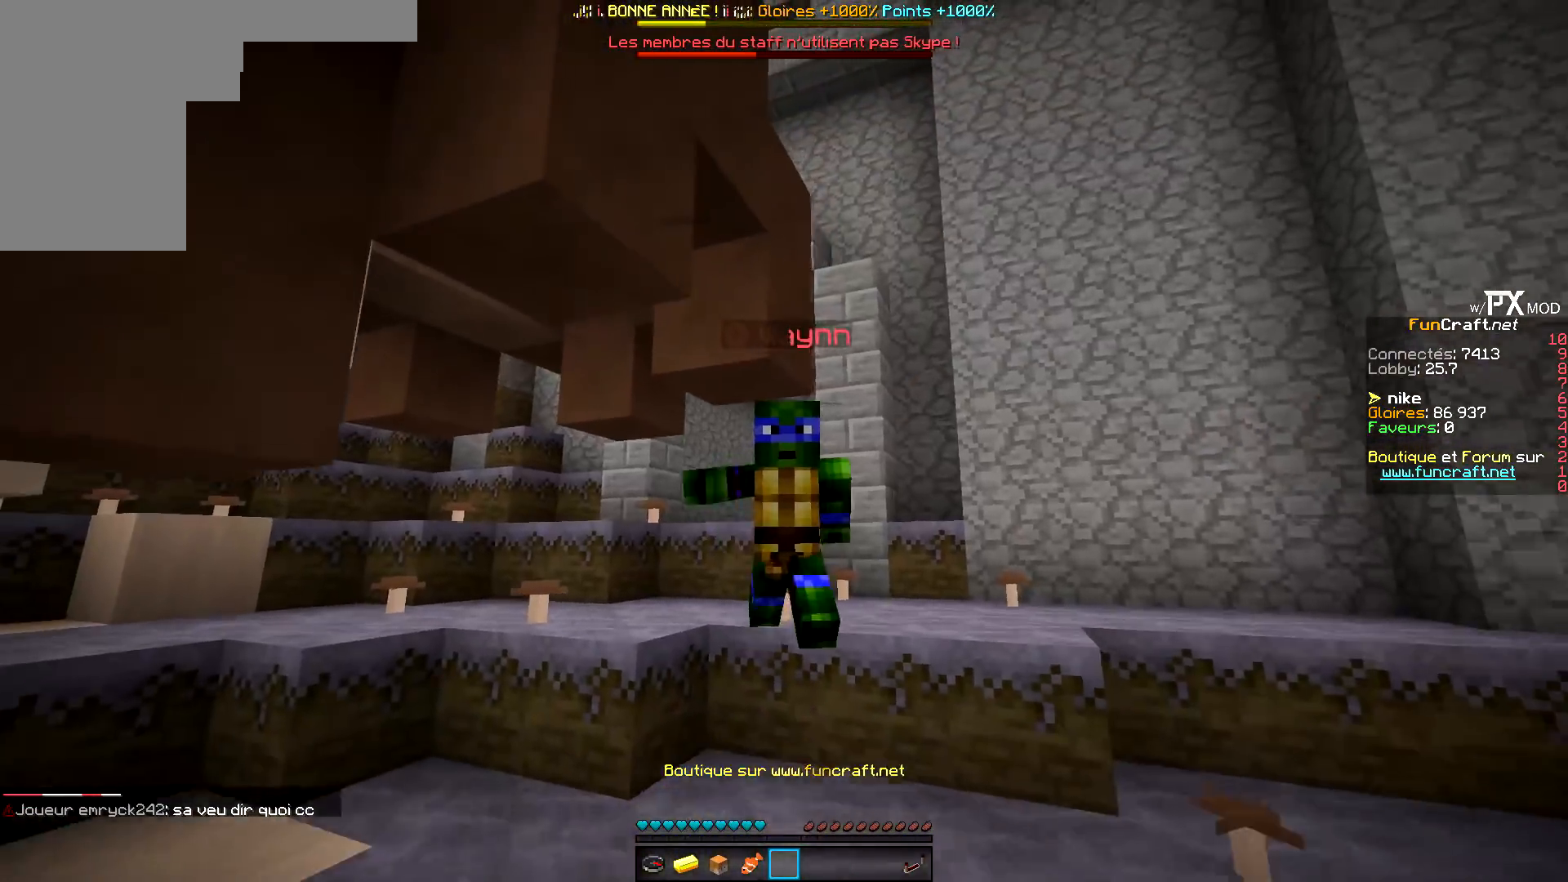
{"keys": ["z"], "events": [[317, "q", "up"]]}
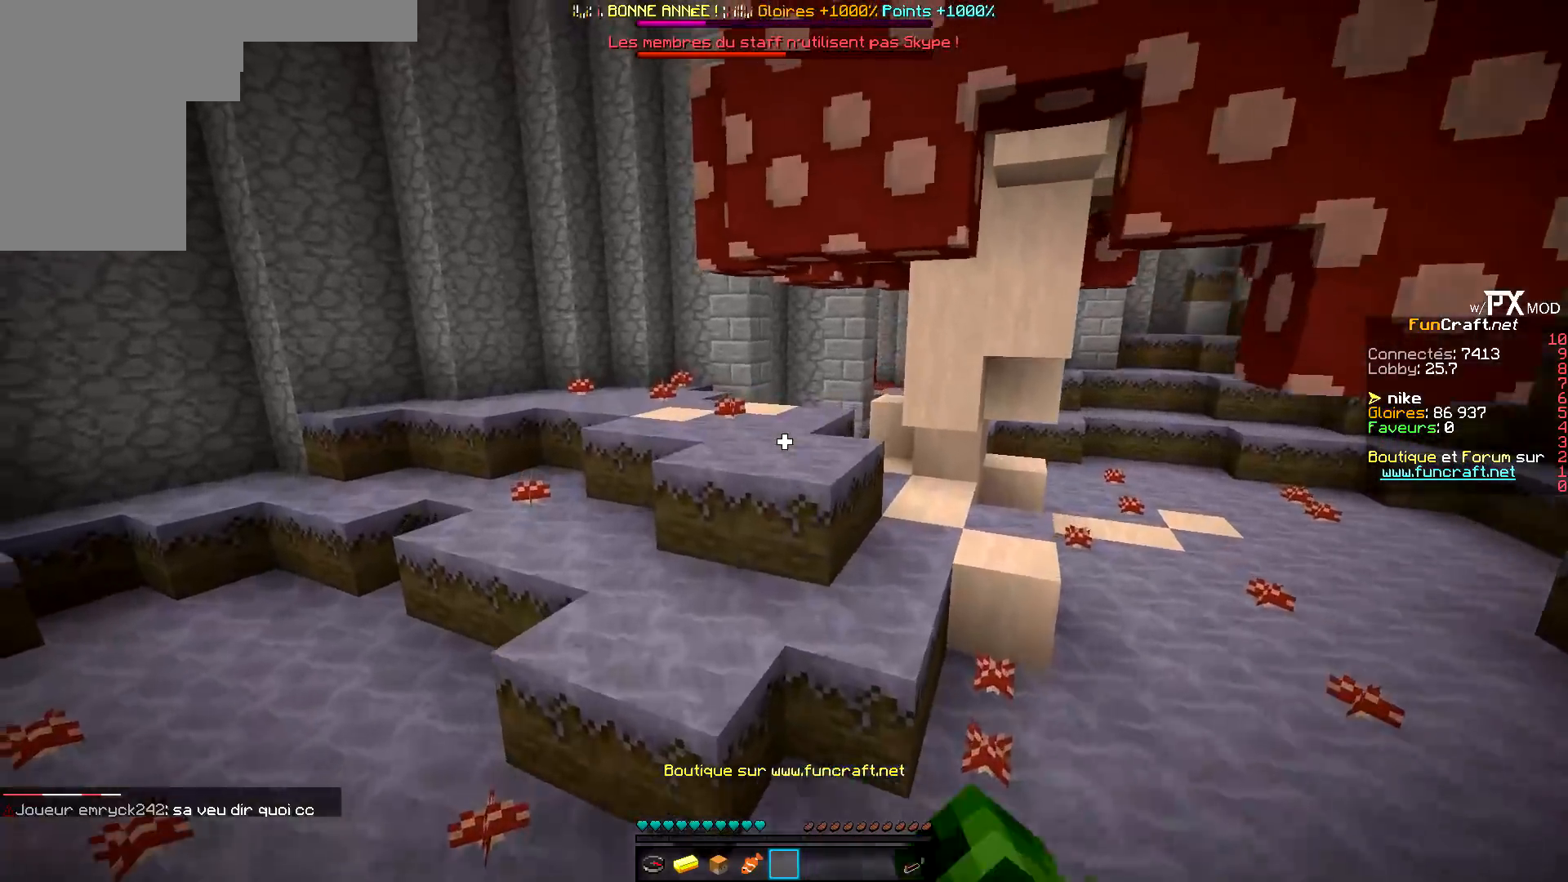
{"keys": ["z"], "events": [[33, "q", "down"], [267, "q", "up"]]}
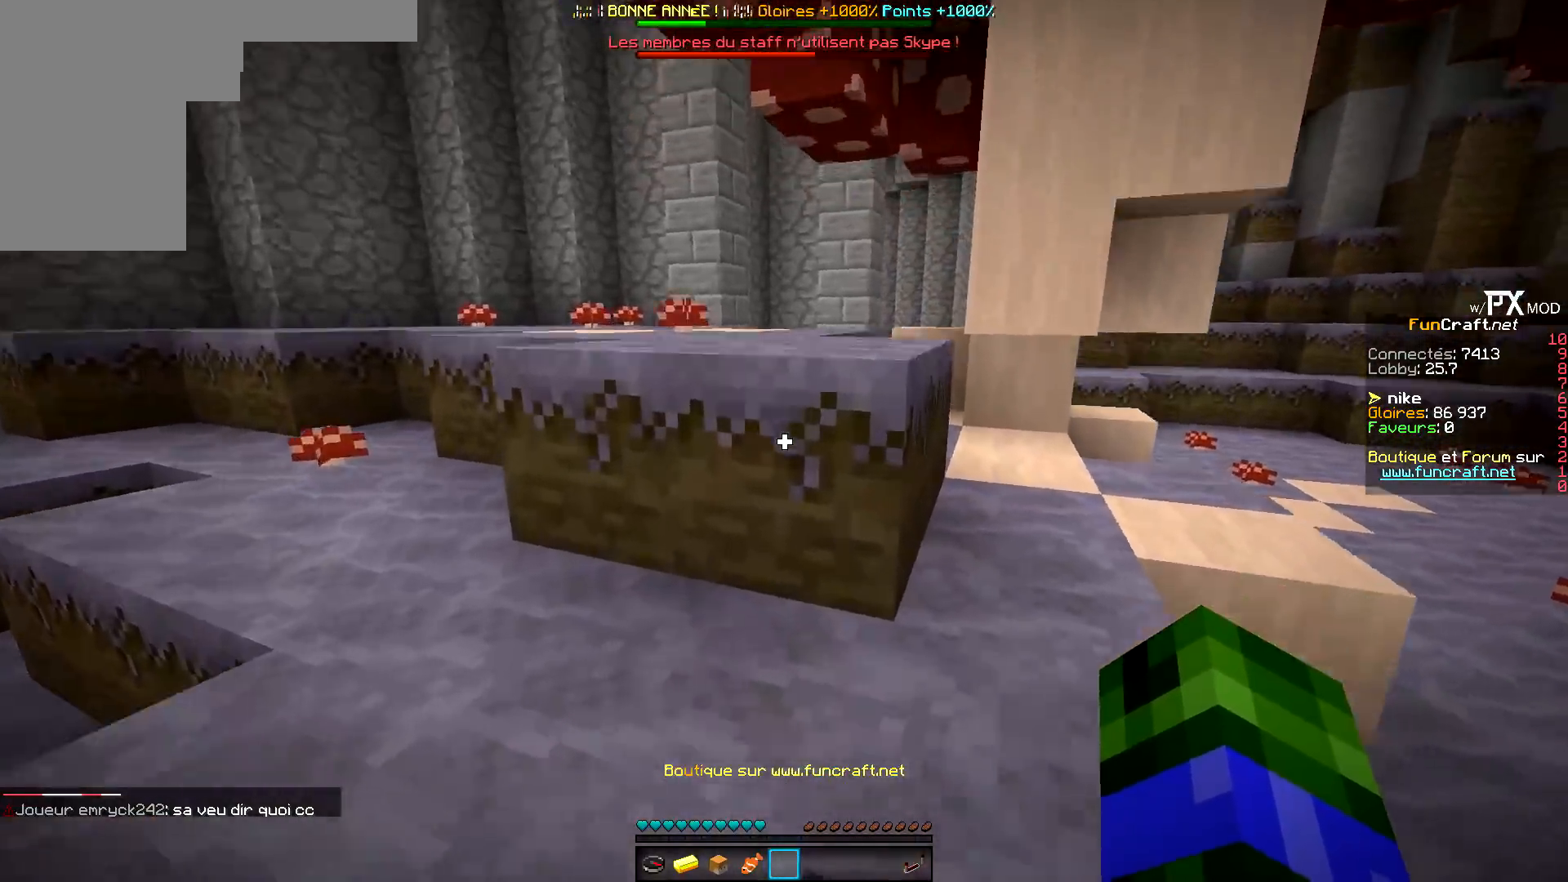
{"keys": ["q", "z"], "events": [[433, "q", "down"]]}
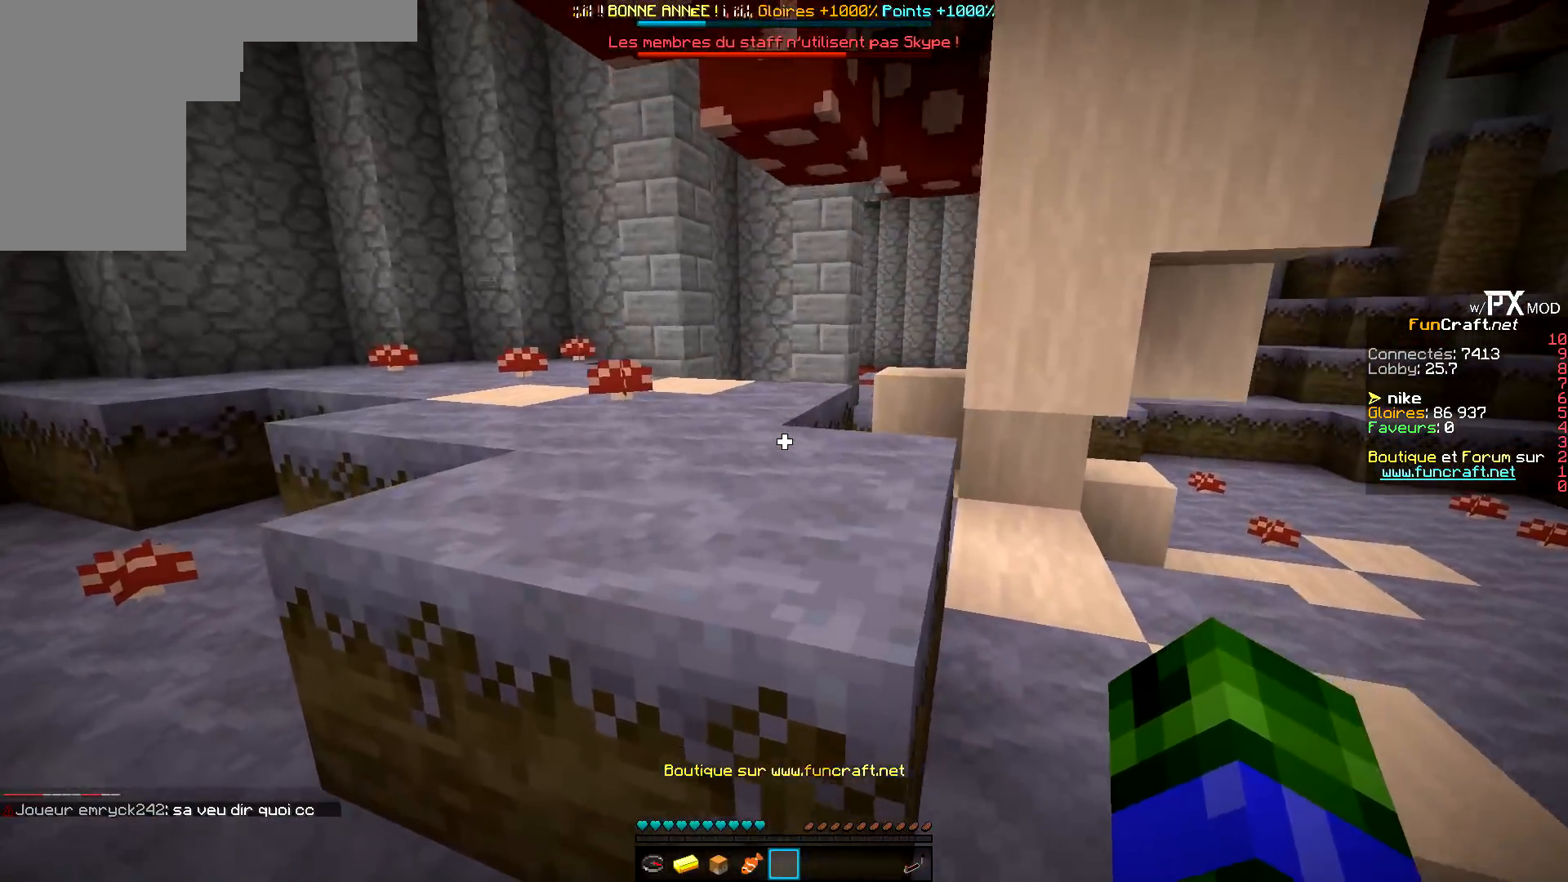
{"keys": ["z"], "events": [[267, "q", "up"]]}
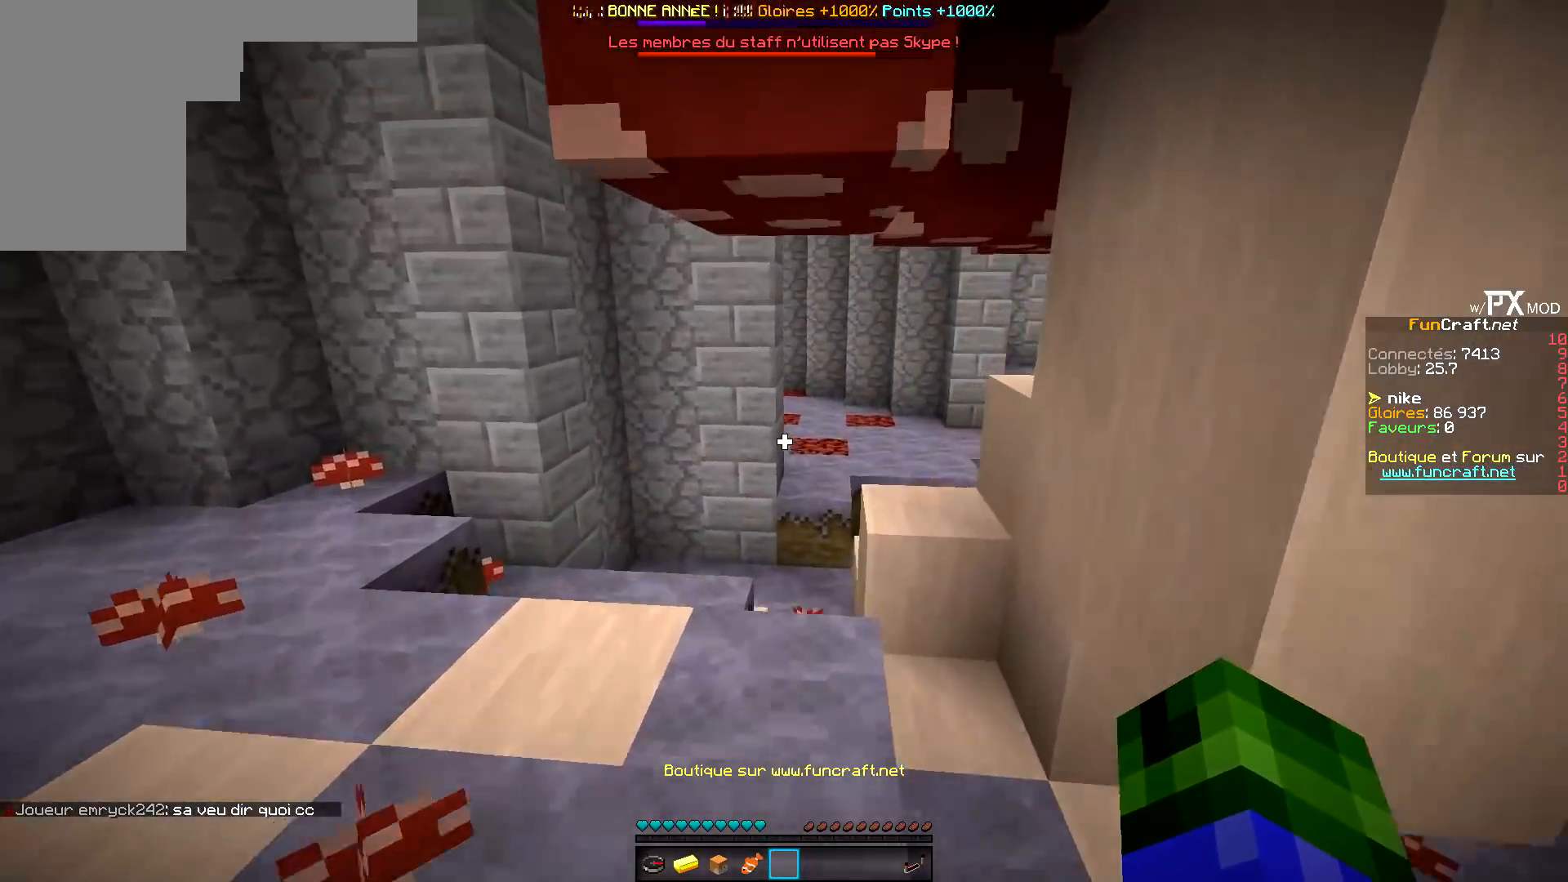
{"keys": ["q", "z"], "events": [[217, "q", "down"]]}
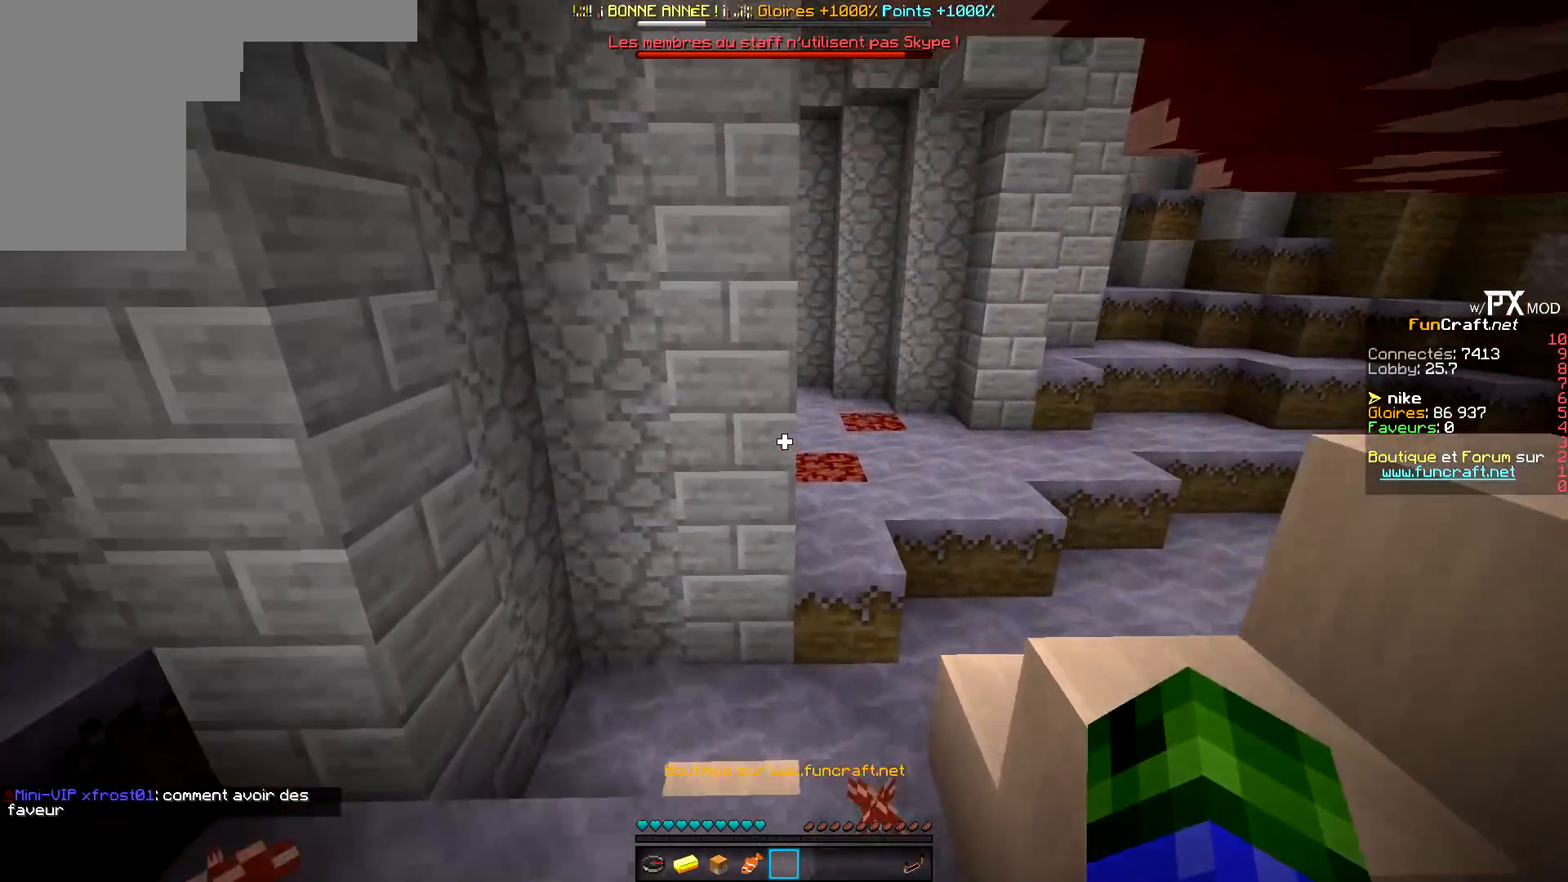
{"keys": ["d", "z"], "events": [[33, "q", "up"], [233, "d", "down"]]}
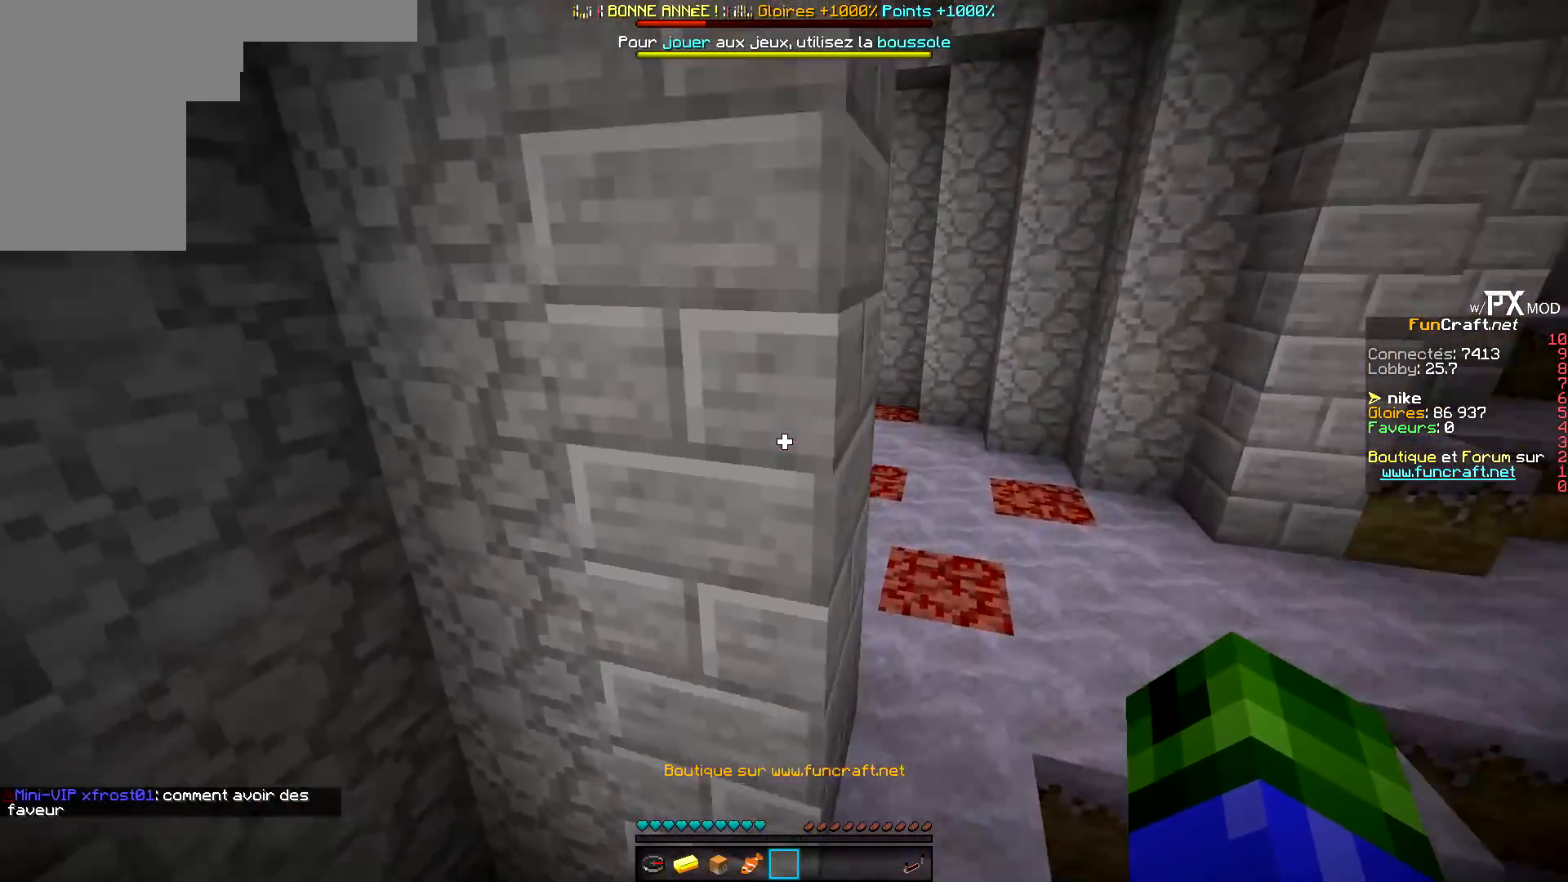
{"keys": ["d", "z"], "events": [[200, "d", "up"], [483, "d", "down"]]}
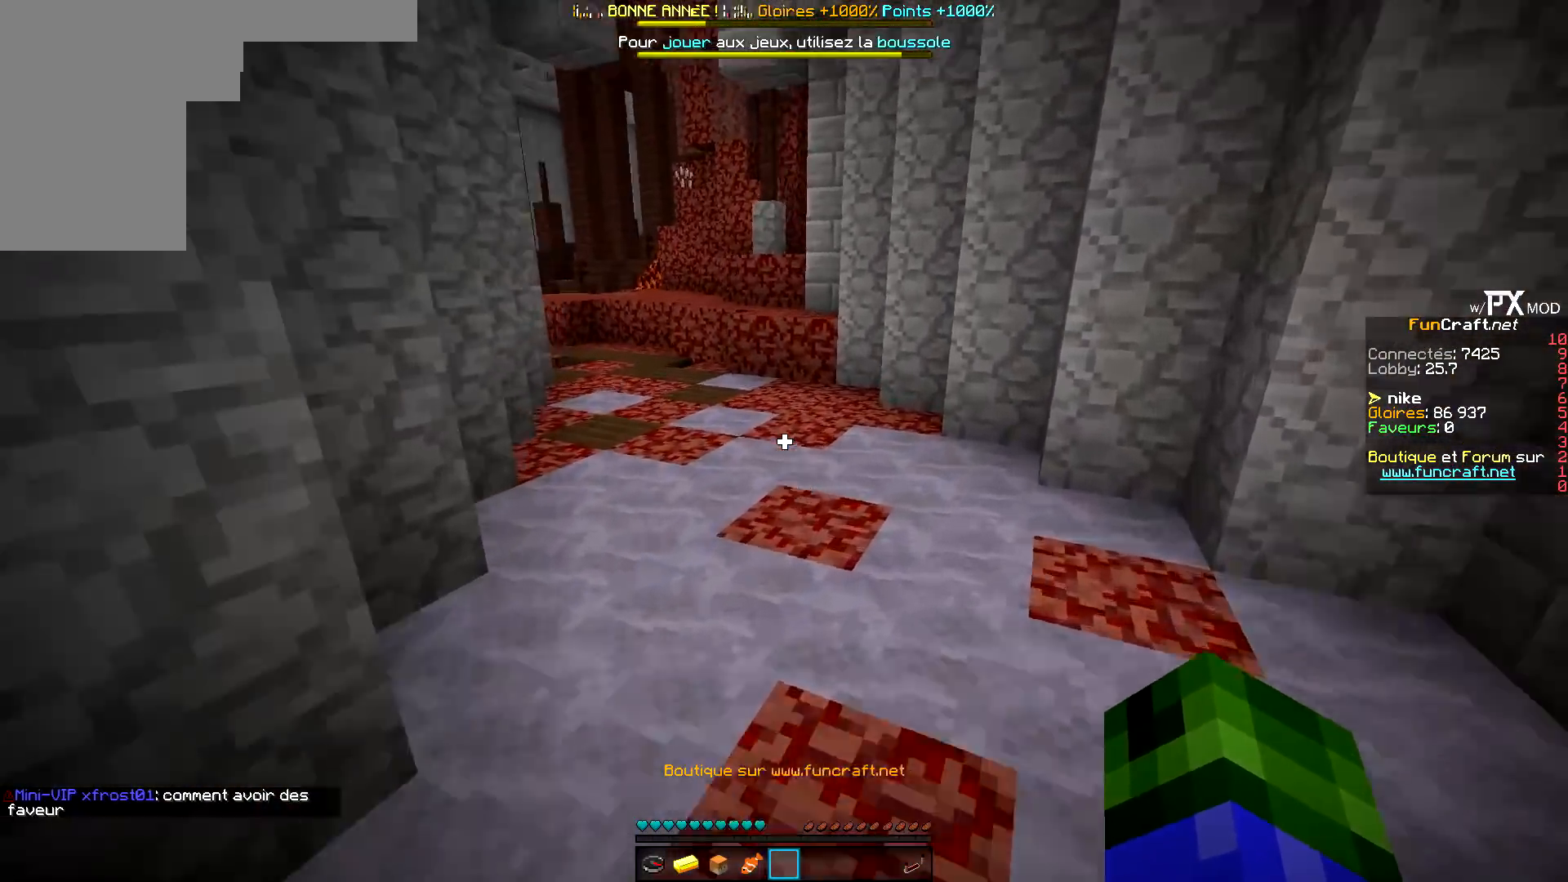
{"keys": ["z"], "events": [[417, "d", "up"]]}
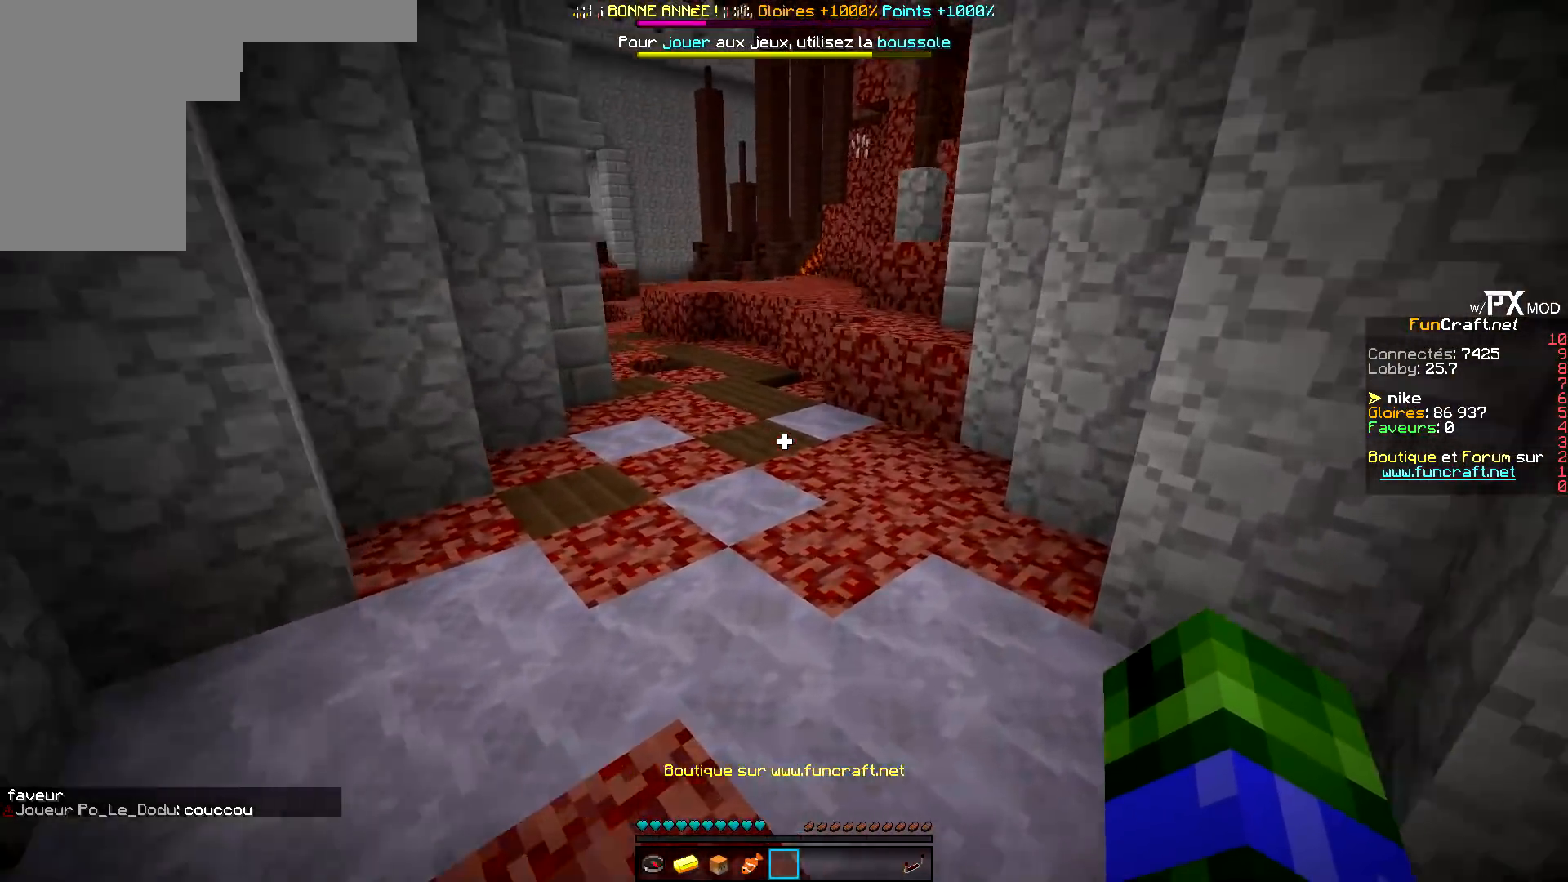
{"keys": ["z"], "events": []}
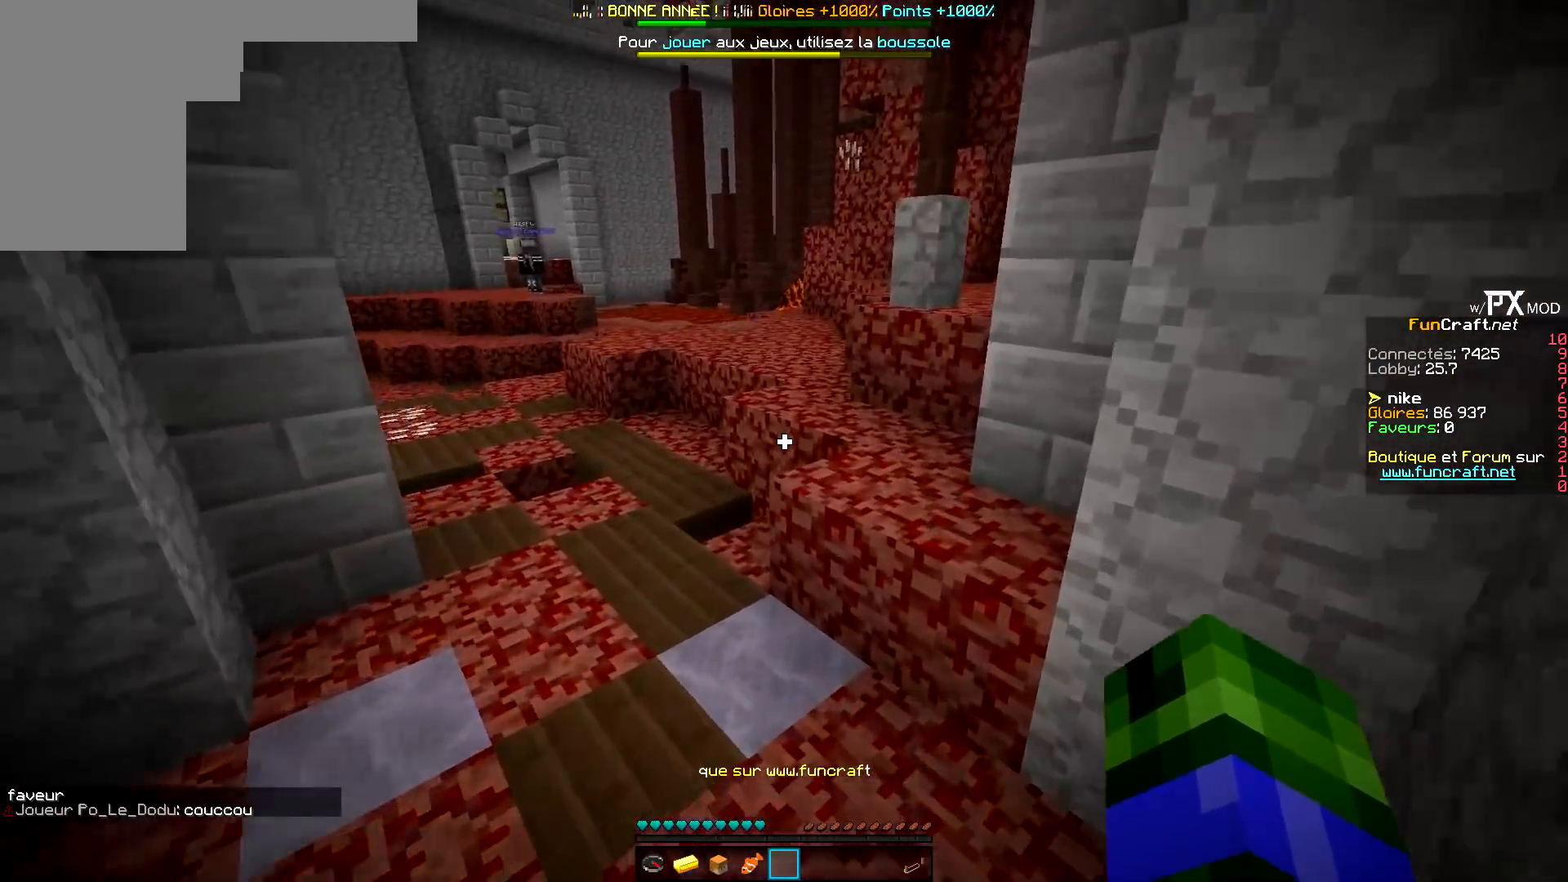
{"keys": ["d", "z"], "events": [[133, "d", "down"]]}
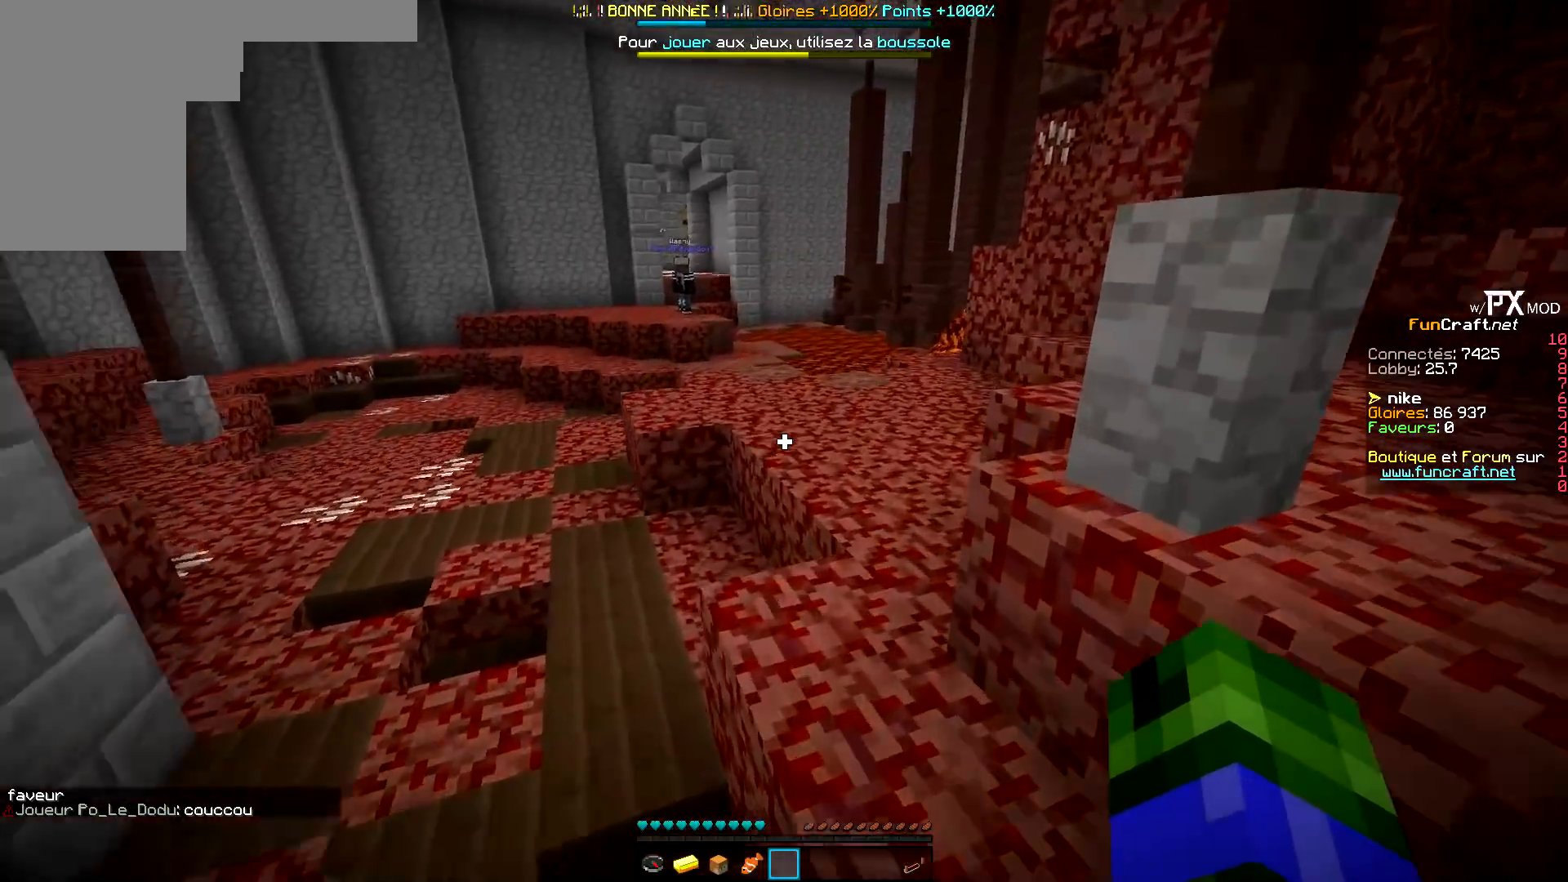
{"keys": ["z"], "events": [[33, "d", "up"]]}
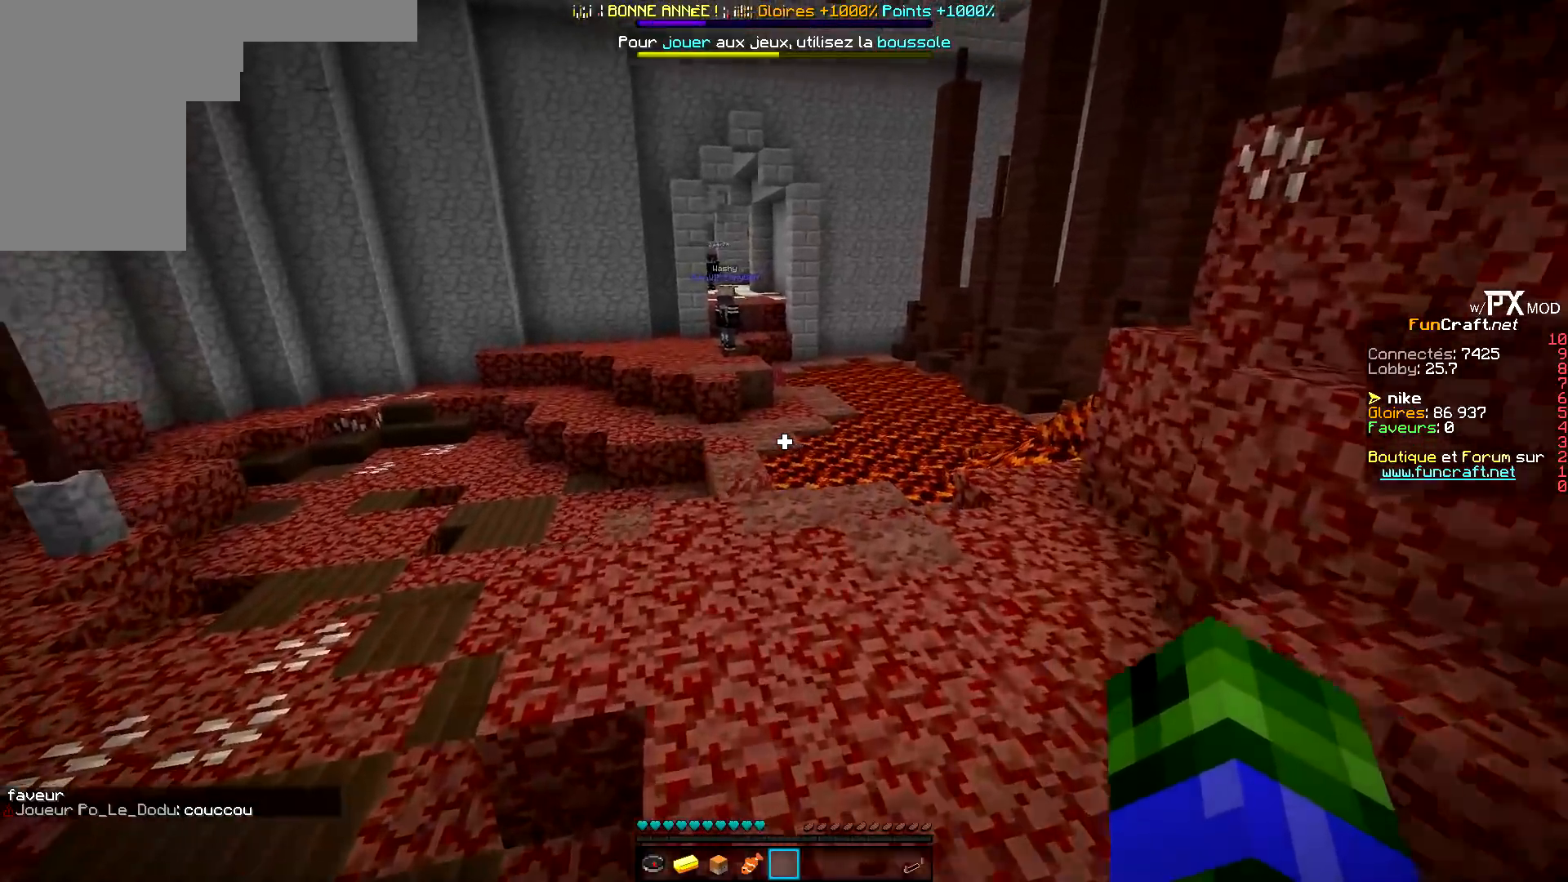
{"keys": ["z"], "events": []}
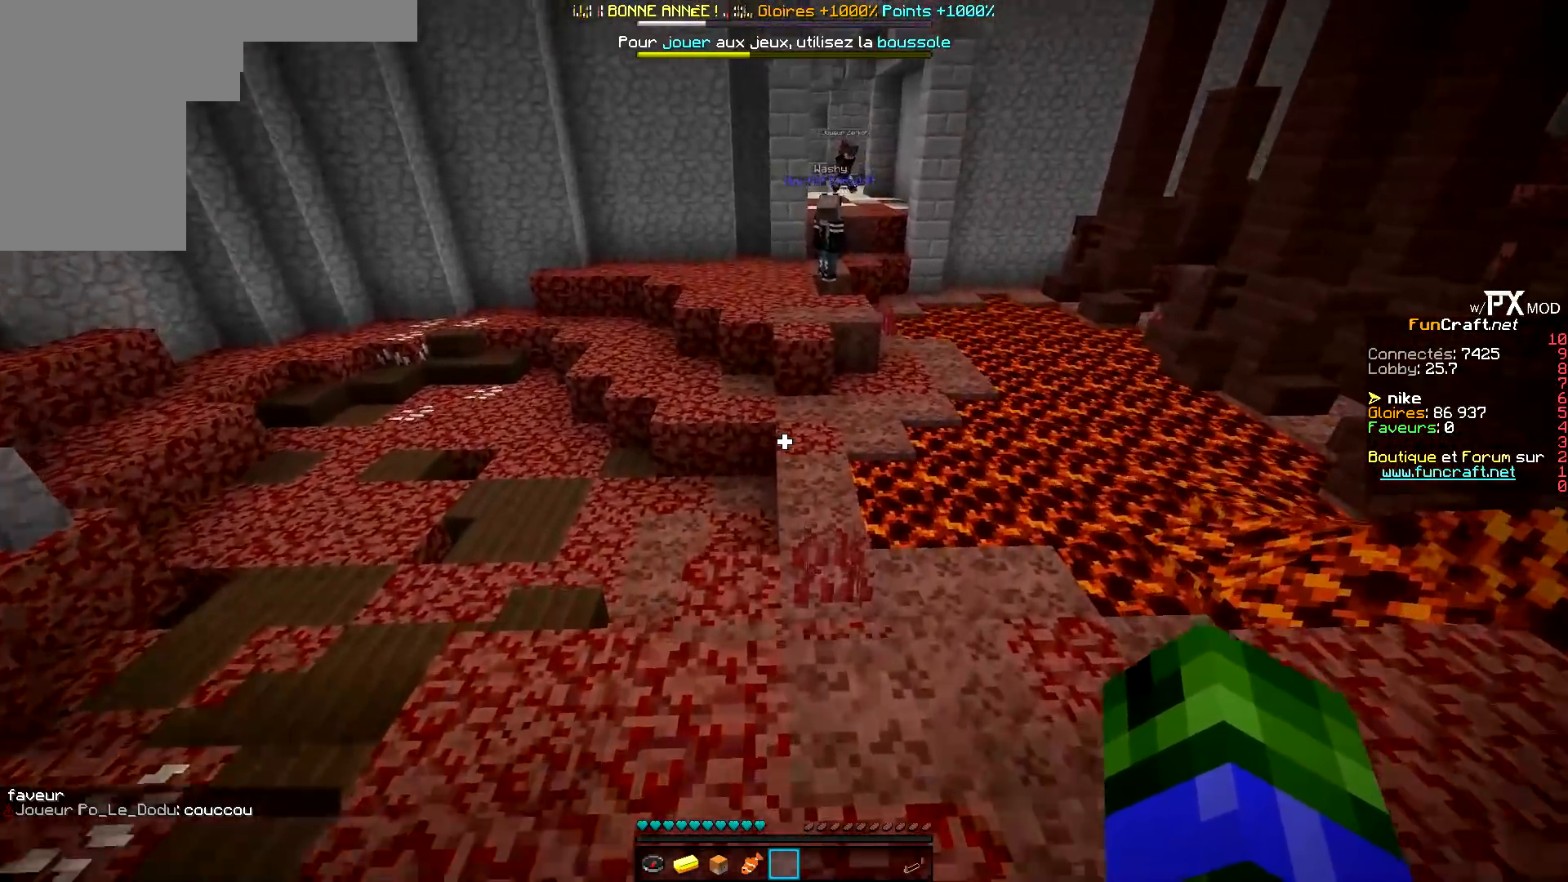
{"keys": ["z"], "events": []}
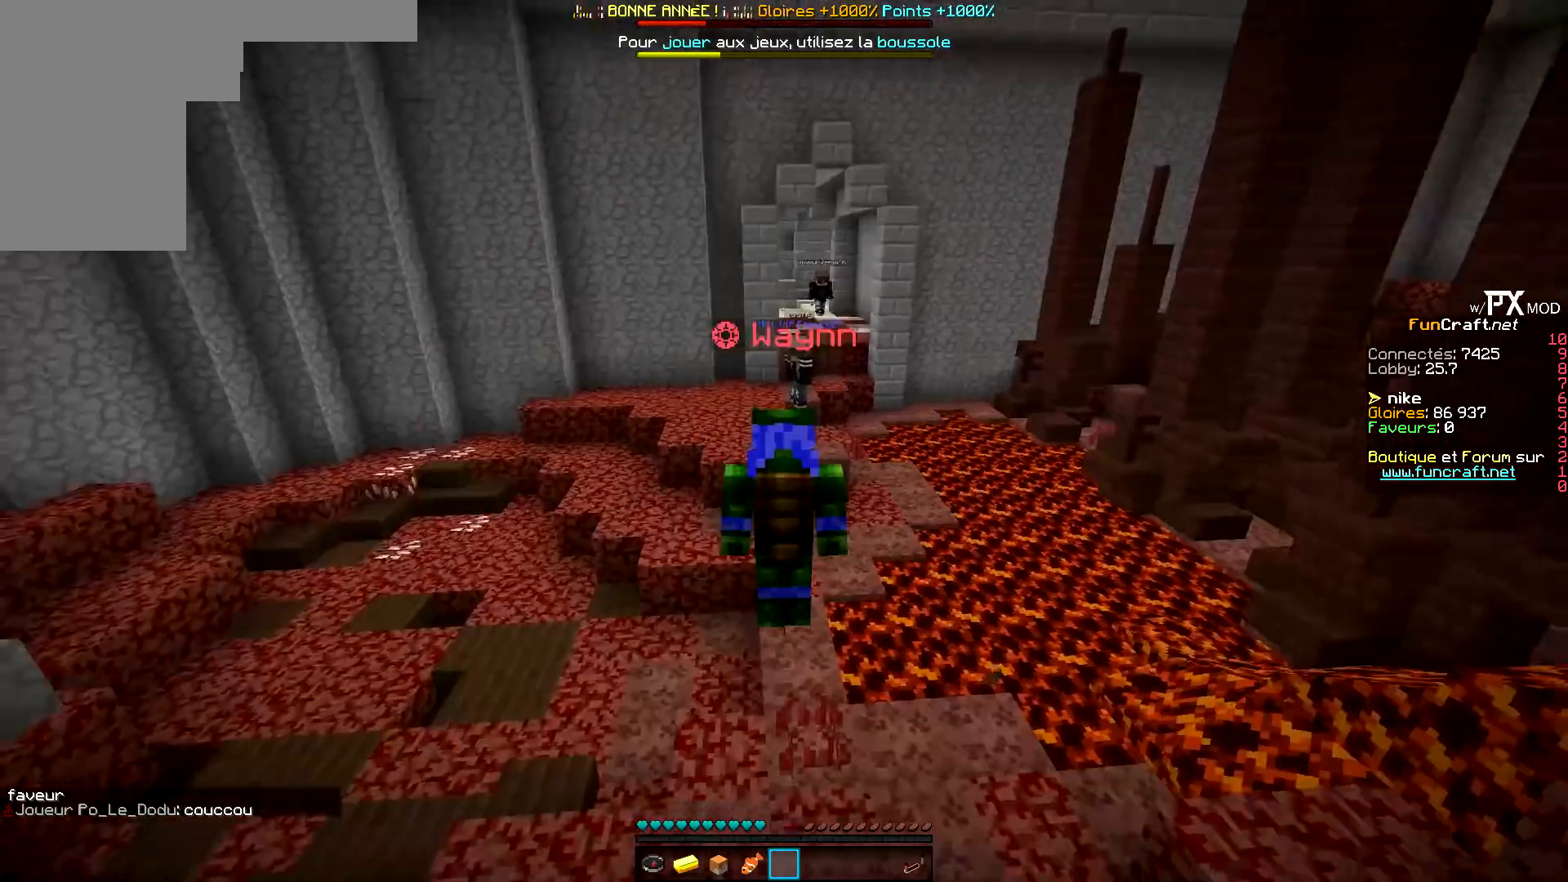
{"keys": ["z"], "events": []}
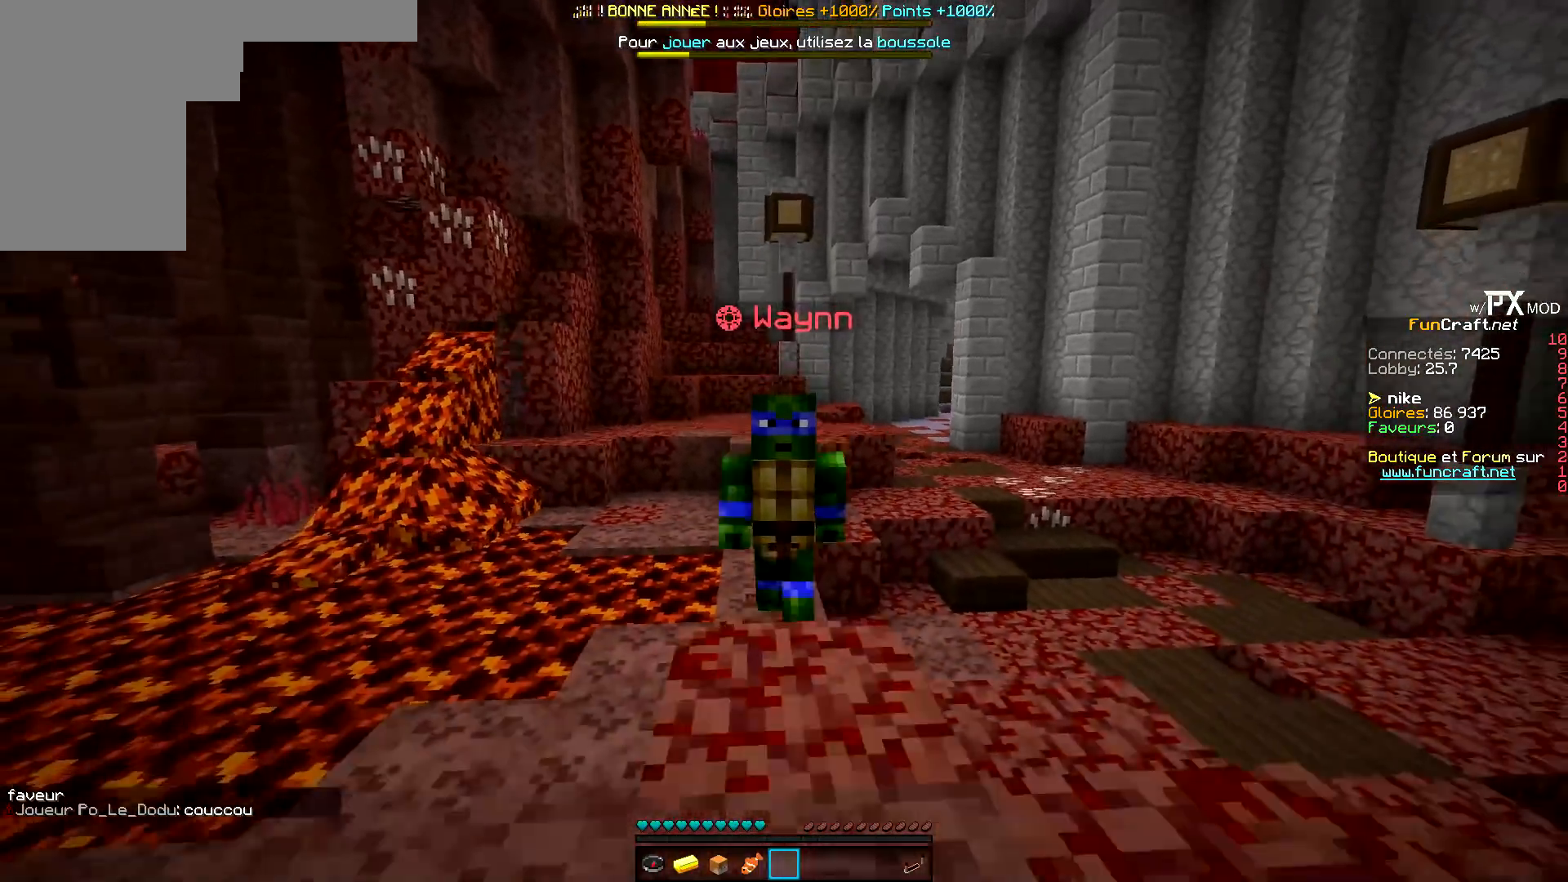
{"keys": ["z"], "events": []}
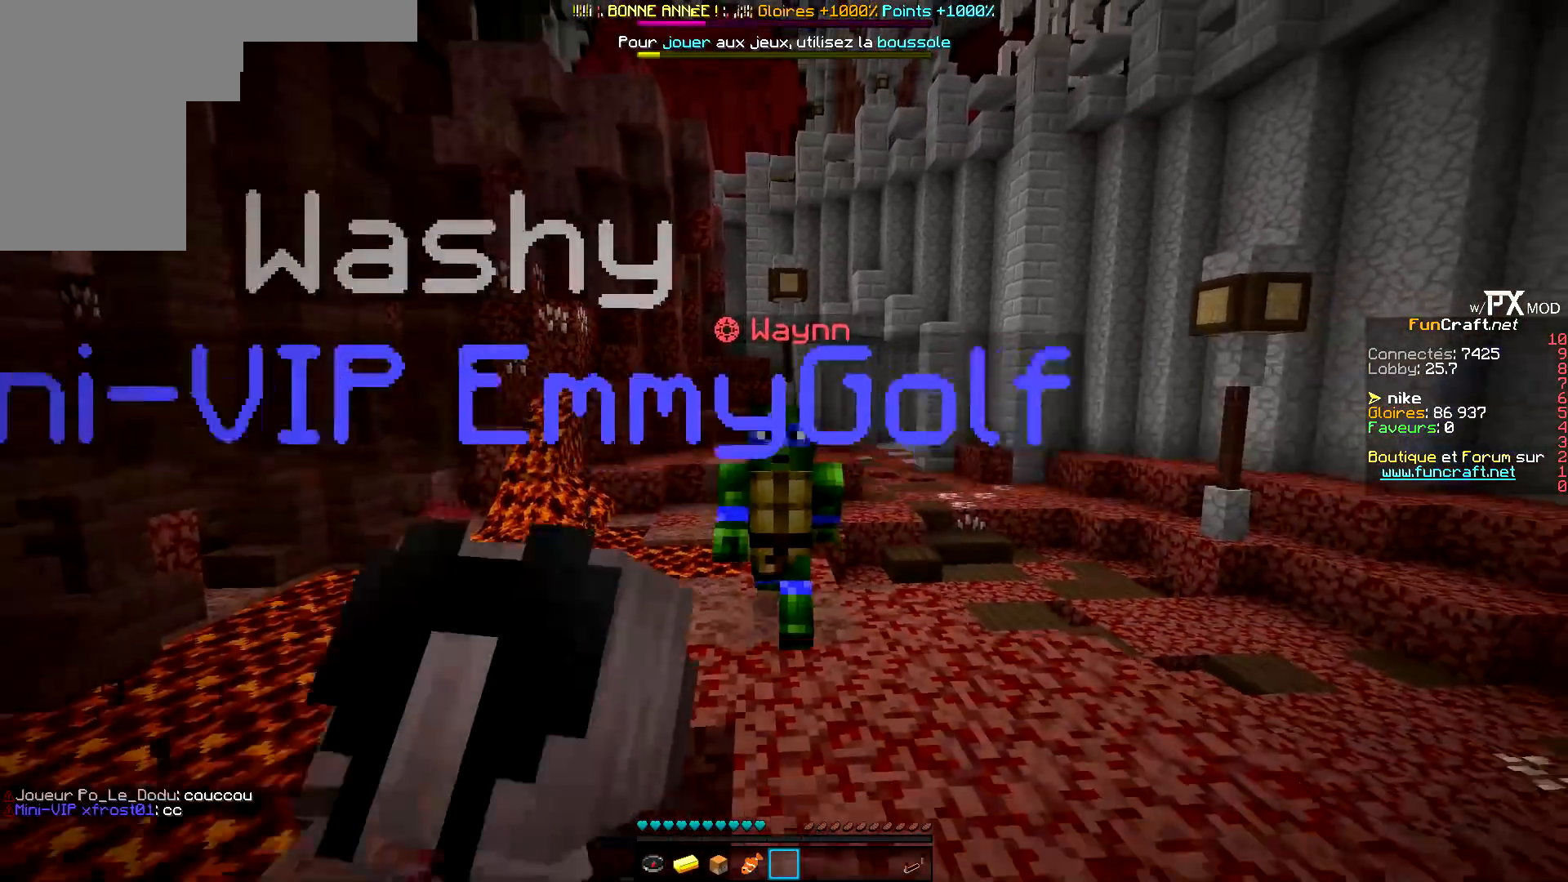
{"keys": ["d", "z"], "events": [[450, "d", "down"]]}
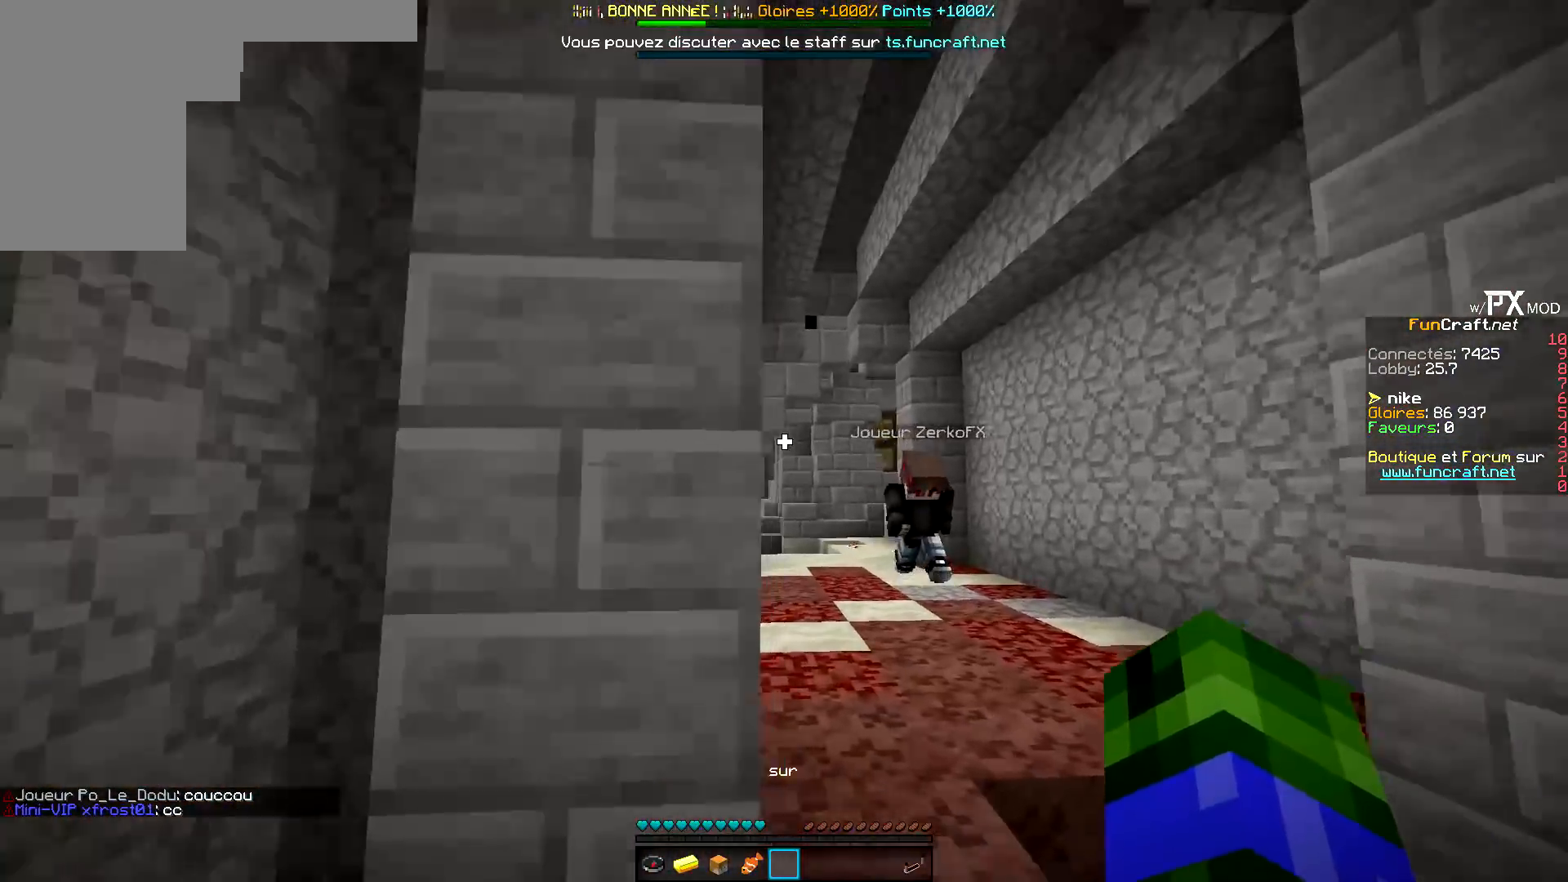
{"keys": ["z"], "events": [[400, "d", "up"]]}